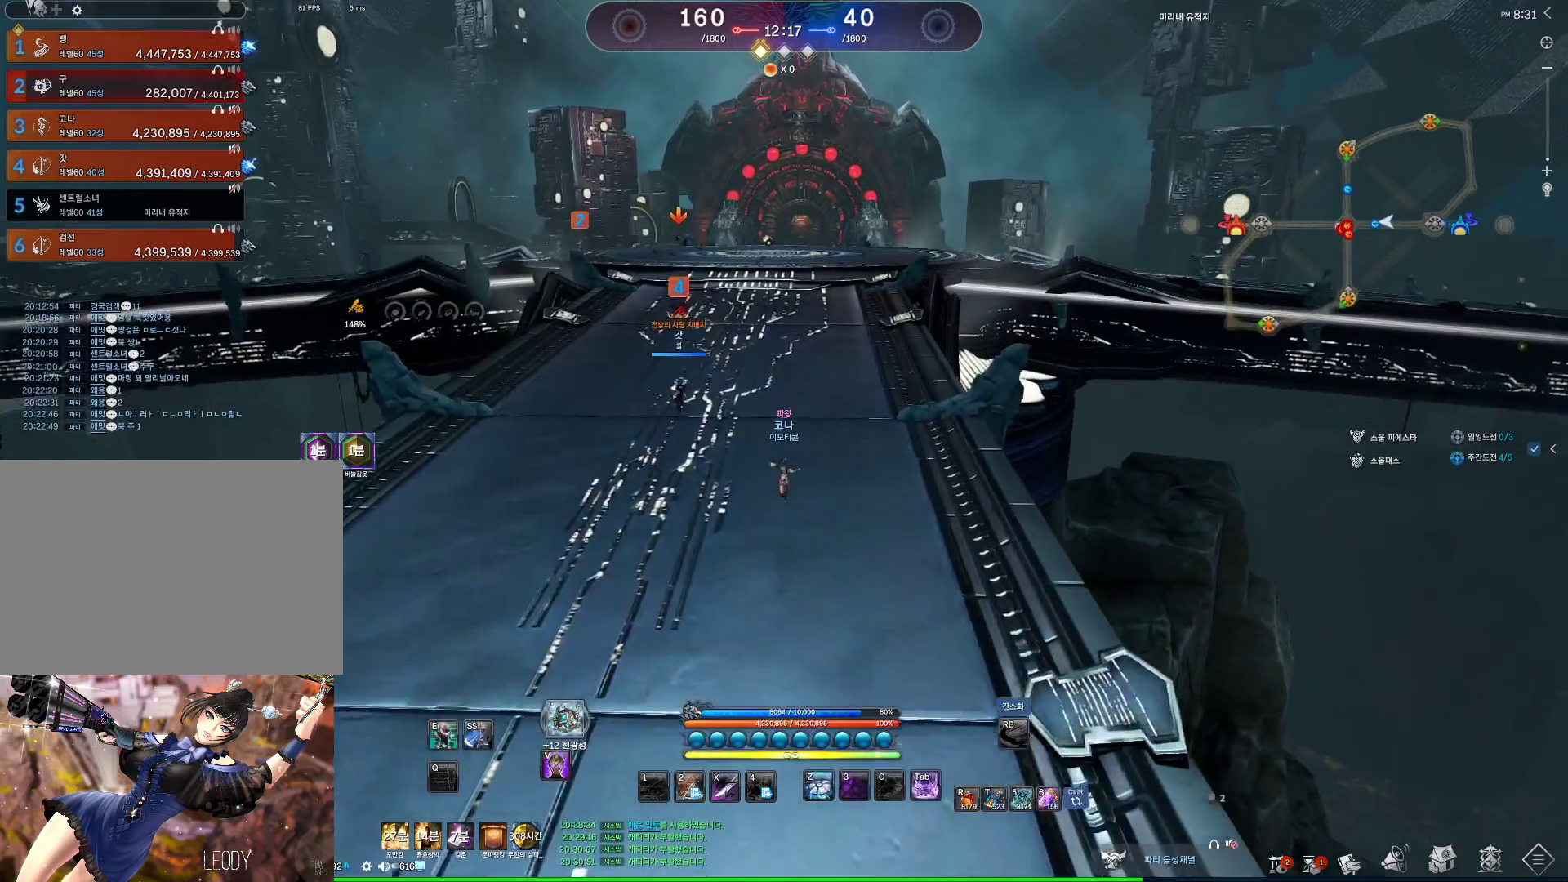
Gameplay with keyboard and mouse; each line is a JSON object with the keys and mouse buttons held at the frame after it. "events" lists presses ("down") and releases ("up") of "1", "2", "3", "4", "5", "a", "alt", "c", "ctrl", "d", "e", "f", "m", "q", "r", "s", "shift", "space", "t", "tab", "tilde", "v", "w", "x", "z", "mouse_left", "mouse_wheel" and "mouse_right" between this image and that frame as [ms after this image, input, new state], when the widget could be followed in between. "mouse_left", "mouse_wheel", "mouse_right" = the "left", "wheel", "right" buttons of the "mouse" list. No other keys are recorded. "wheel" means that the mouse wheel is clicked or scrolled. Not read: mouse_move other_keys.
{"keys": ["alt", "w"], "mouse": [], "events": [[100, "space", "down"], [233, "space", "up"], [467, "alt", "down"]]}
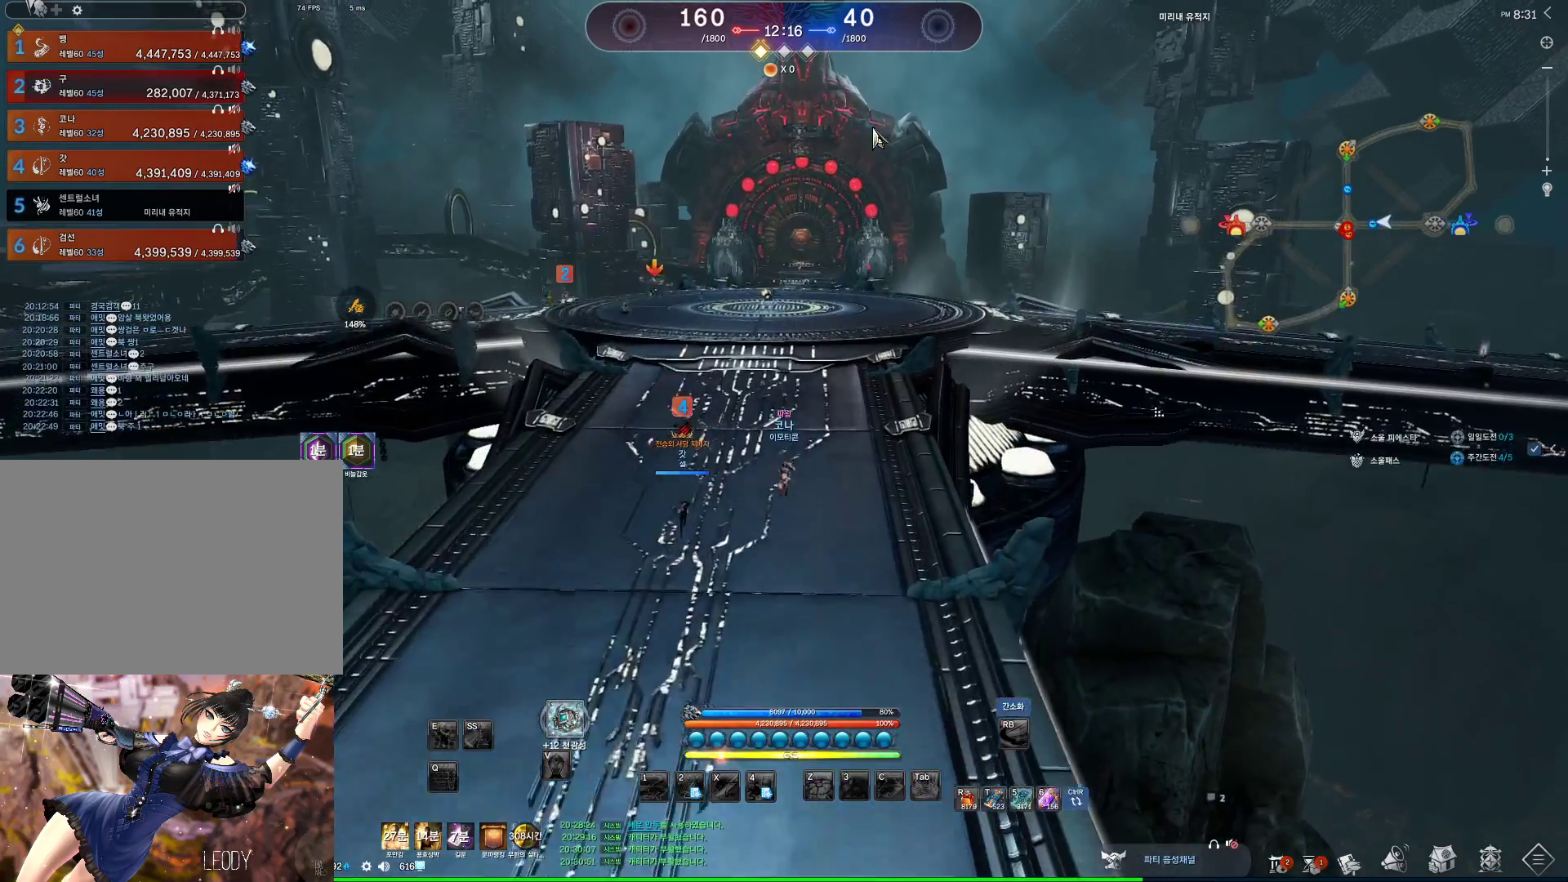
{"keys": ["alt", "w"], "mouse": ["left", "right"], "events": [[100, "a", "down"], [333, "a", "up"], [433, "mouse_left", "down"], [433, "mouse_right", "down"]]}
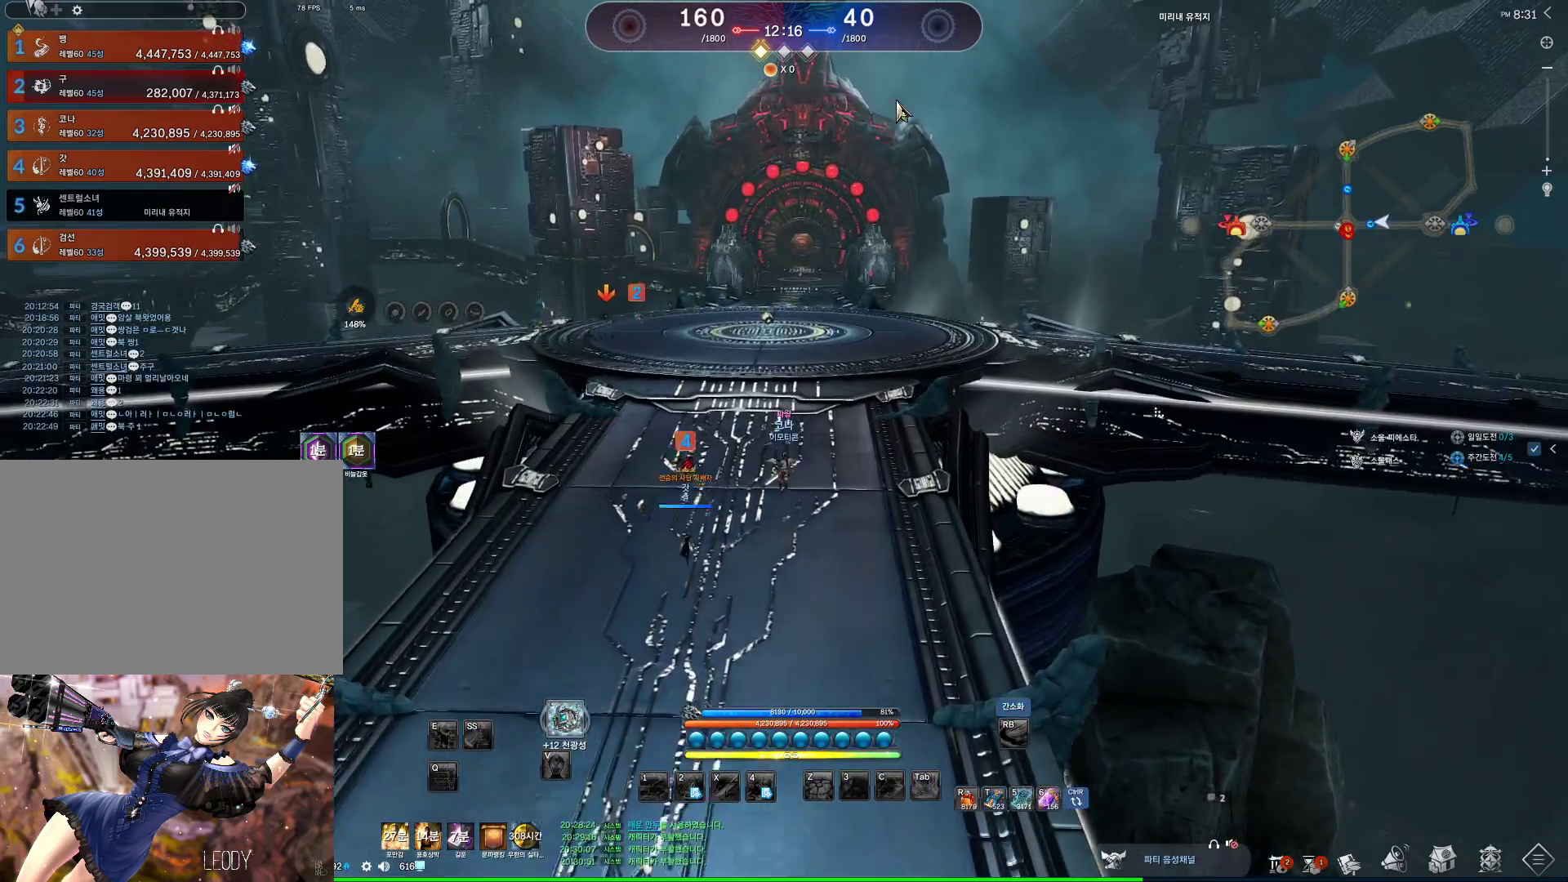
{"keys": ["alt", "w"], "mouse": ["right"], "events": [[67, "mouse_left", "up"], [67, "mouse_right", "up"], [167, "mouse_left", "down"], [167, "mouse_right", "down"], [300, "mouse_left", "up"], [300, "mouse_right", "up"], [367, "mouse_left", "down"], [400, "mouse_right", "down"], [500, "mouse_left", "up"]]}
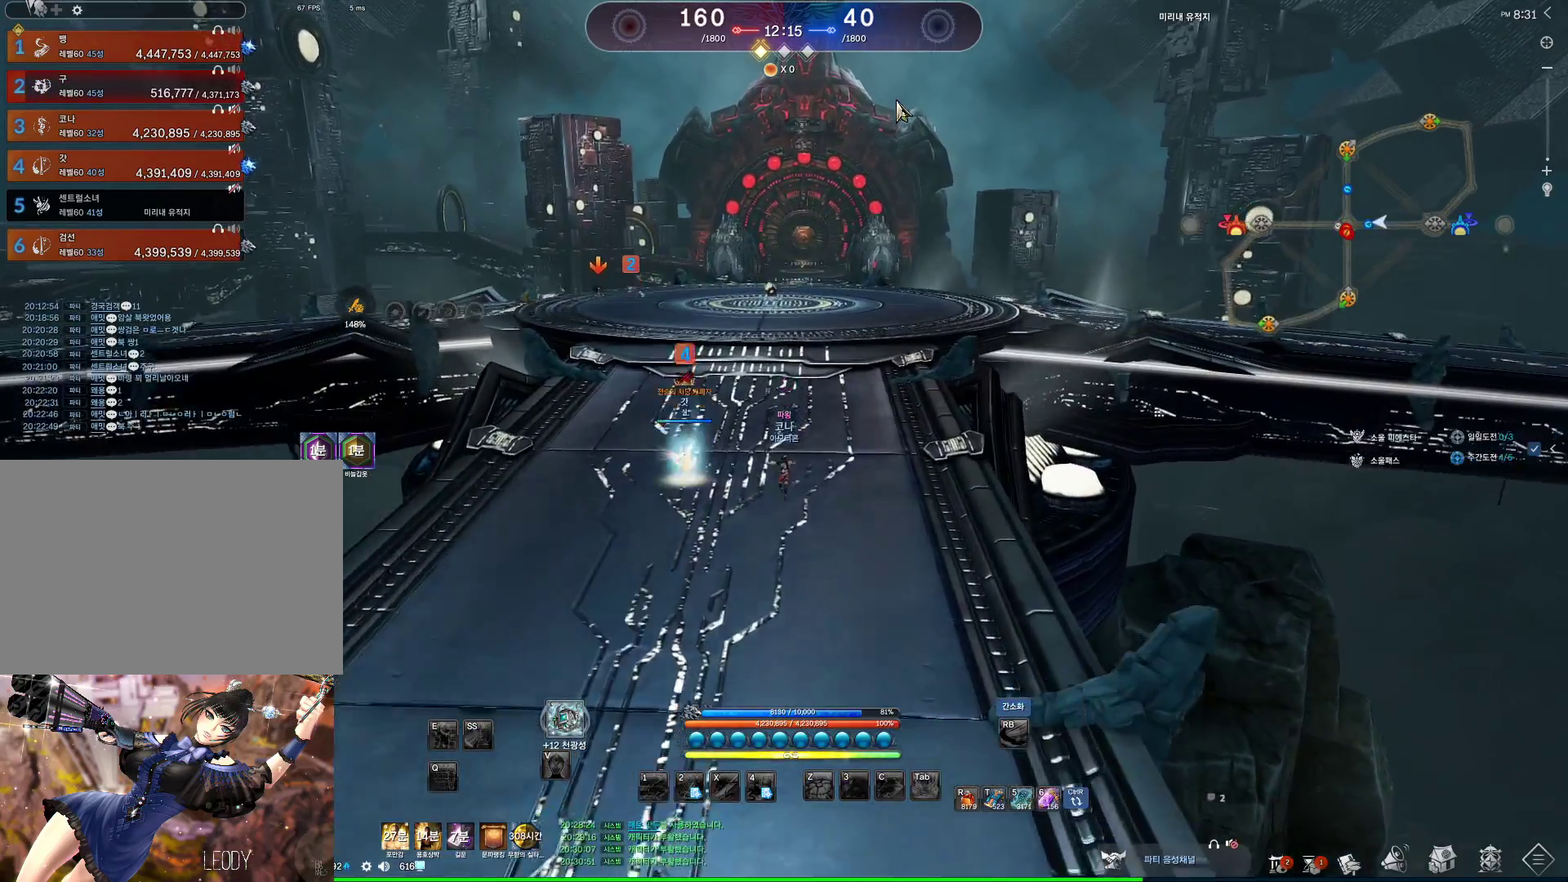
{"keys": ["w"], "mouse": [], "events": [[67, "mouse_right", "up"], [167, "alt", "up"], [333, "space", "down"], [467, "space", "up"]]}
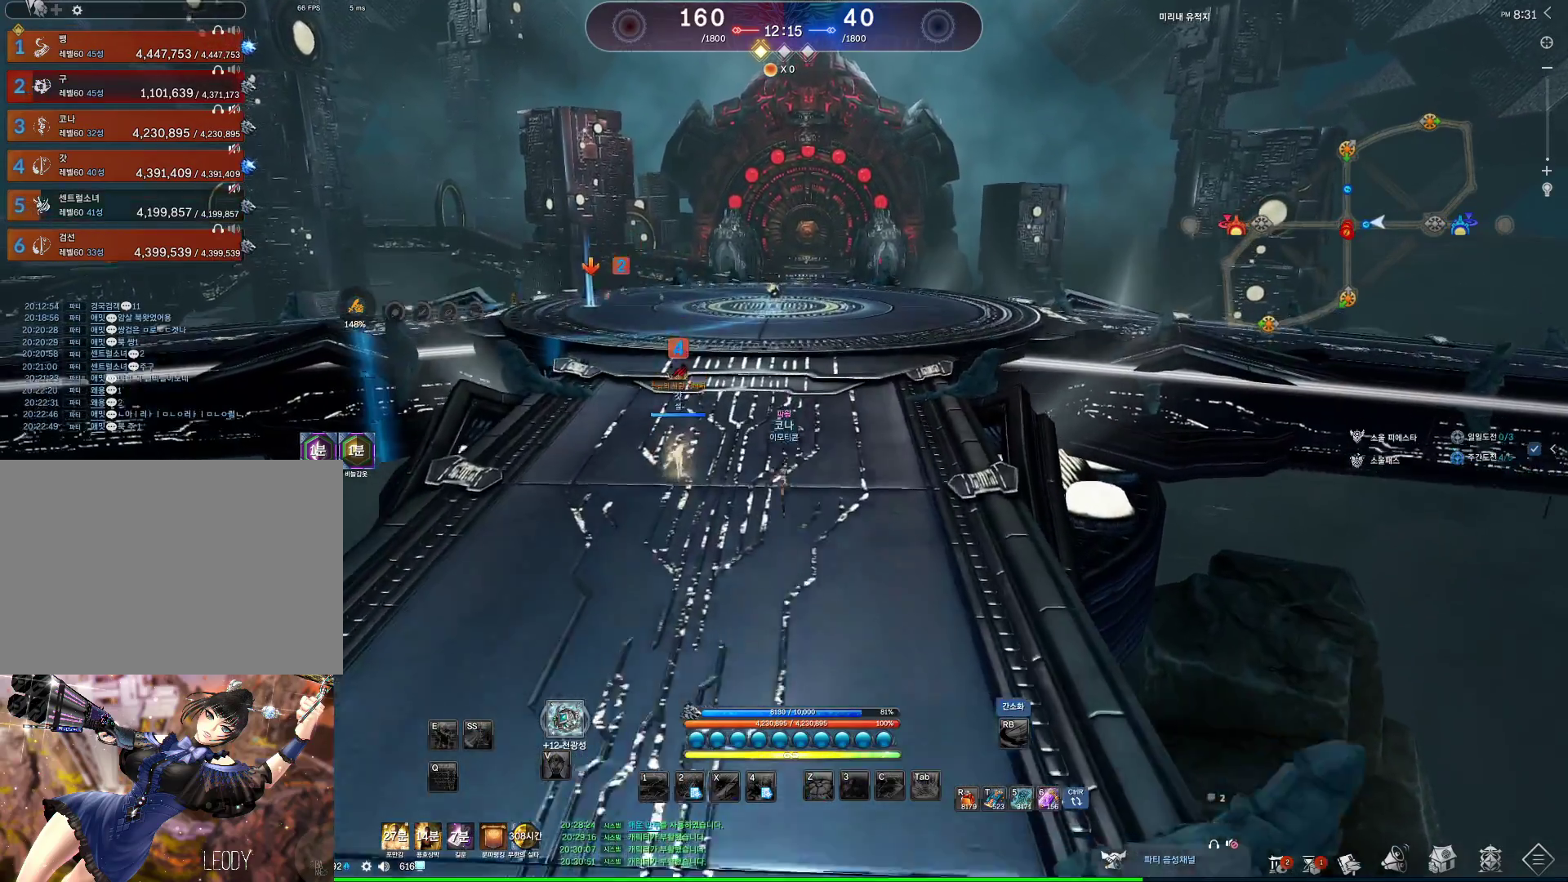
{"keys": ["a", "alt", "w"], "mouse": [], "events": [[200, "a", "down"], [300, "alt", "down"]]}
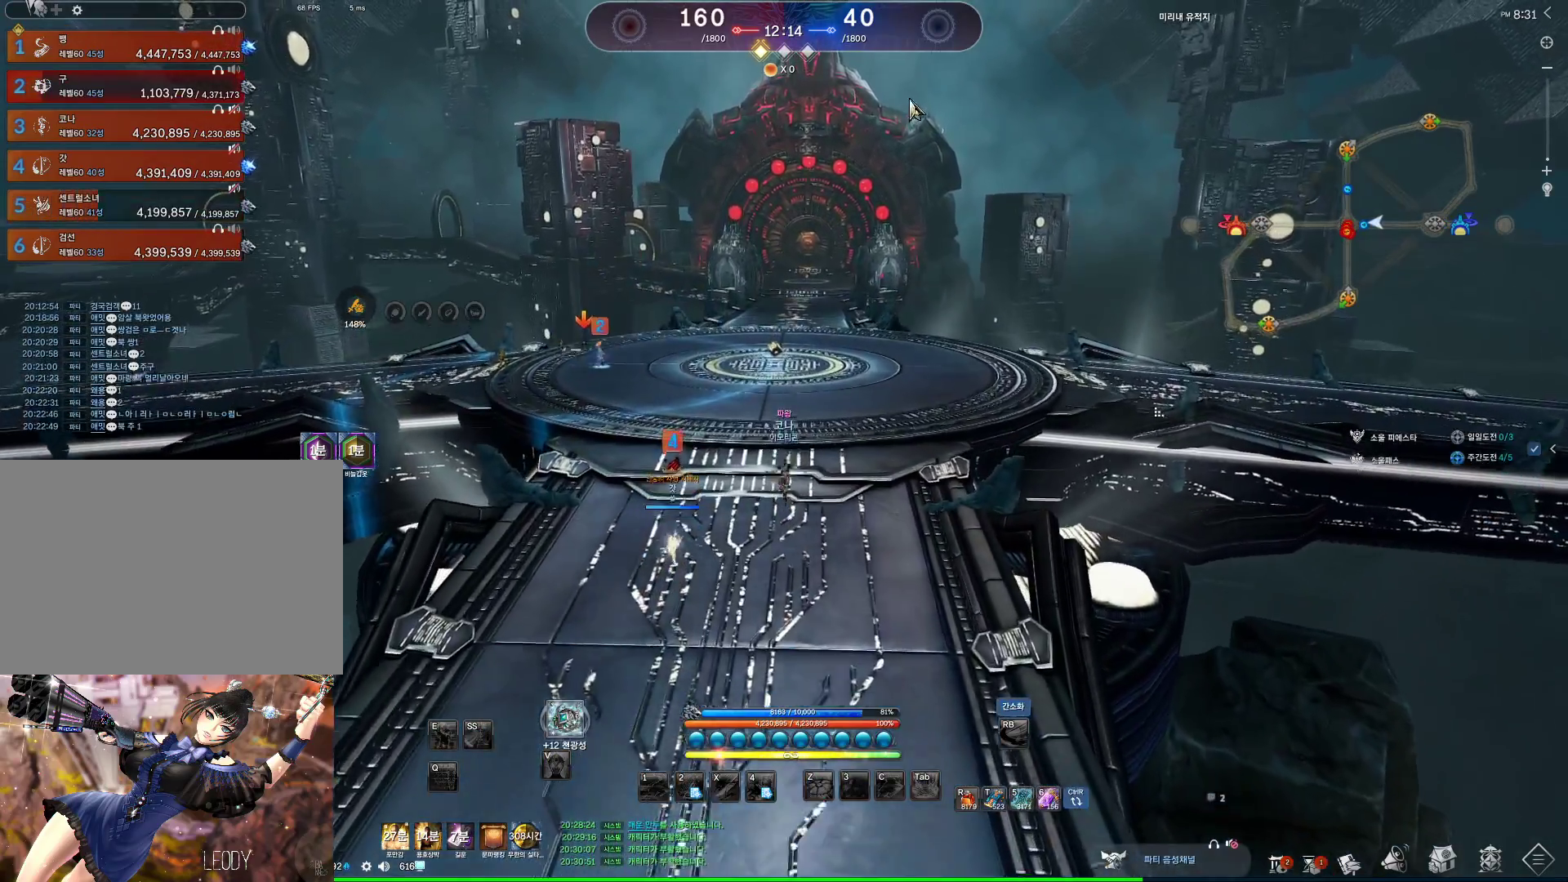
{"keys": ["alt", "w"], "mouse": ["left", "right"], "events": [[33, "a", "up"], [167, "mouse_right", "down"], [233, "mouse_left", "down"], [300, "mouse_left", "up"], [300, "mouse_right", "up"], [400, "mouse_left", "down"], [400, "mouse_right", "down"]]}
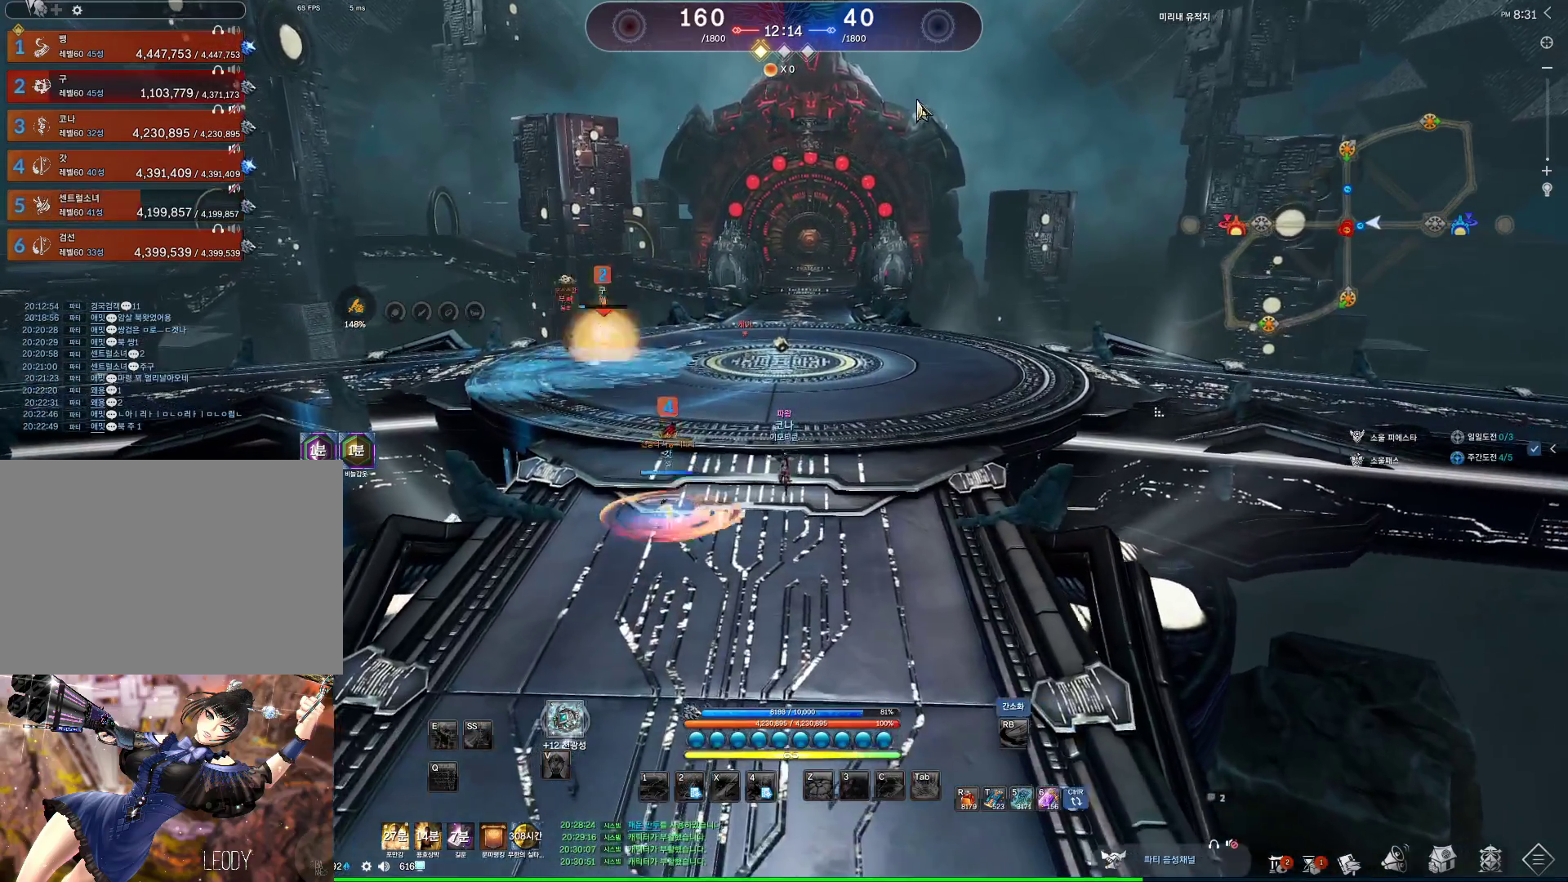
{"keys": ["d", "w"], "mouse": [], "events": [[33, "mouse_left", "up"], [33, "mouse_right", "up"], [100, "alt", "up"], [300, "d", "down"]]}
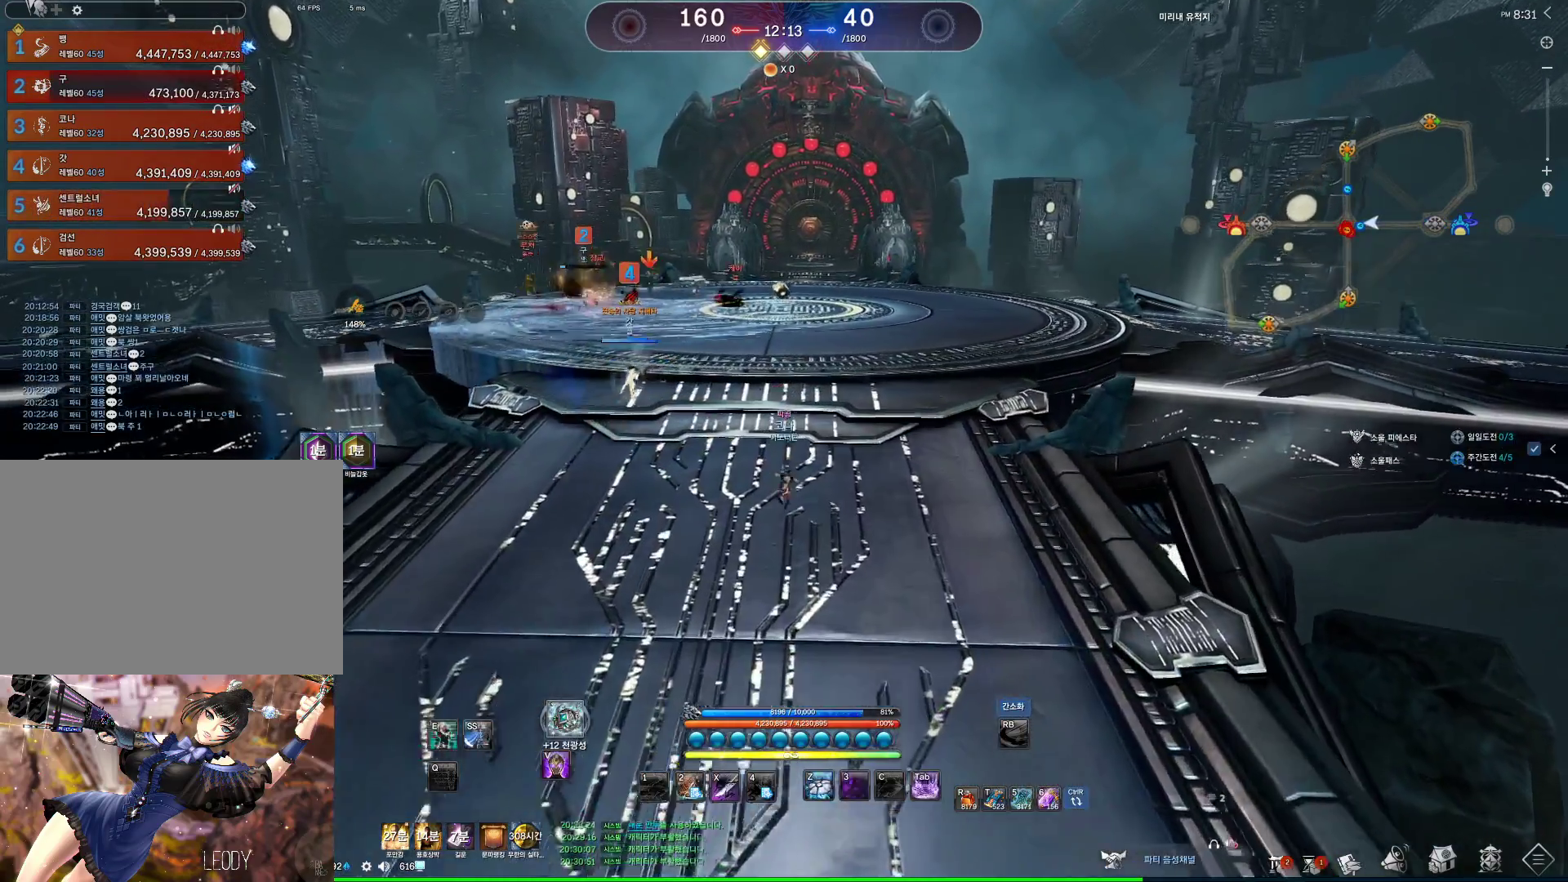
{"keys": ["space", "w"], "mouse": [], "events": [[67, "d", "up"], [167, "tilde", "down"], [267, "tilde", "up"], [333, "space", "down"]]}
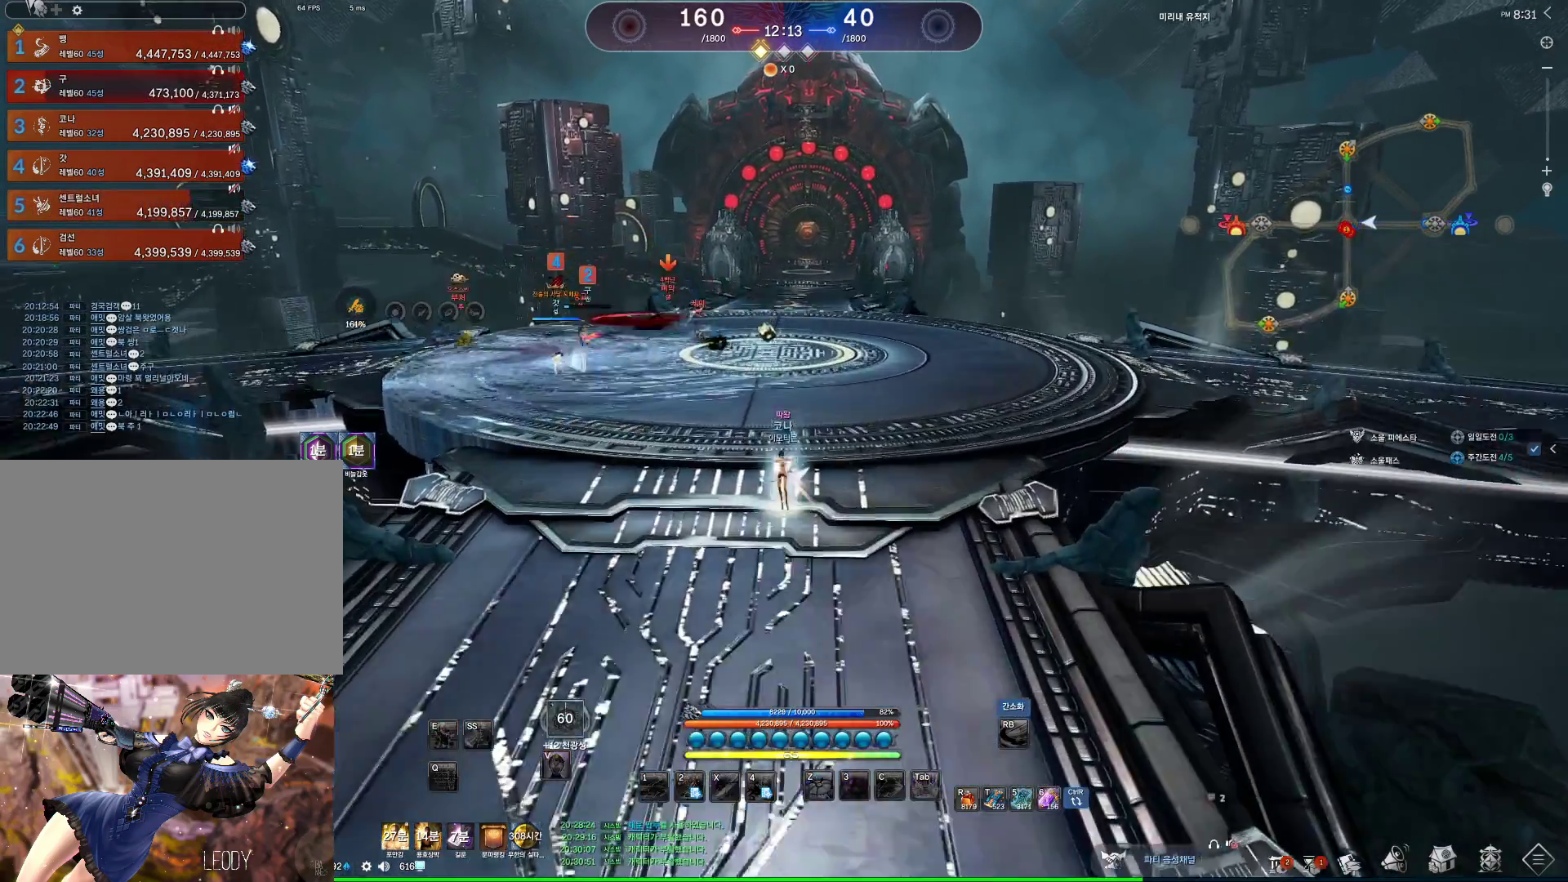
{"keys": ["2", "w"], "mouse": [], "events": [[33, "2", "down"], [33, "space", "up"], [67, "2", "up"], [67, "w", "up"], [300, "w", "down"], [500, "2", "down"]]}
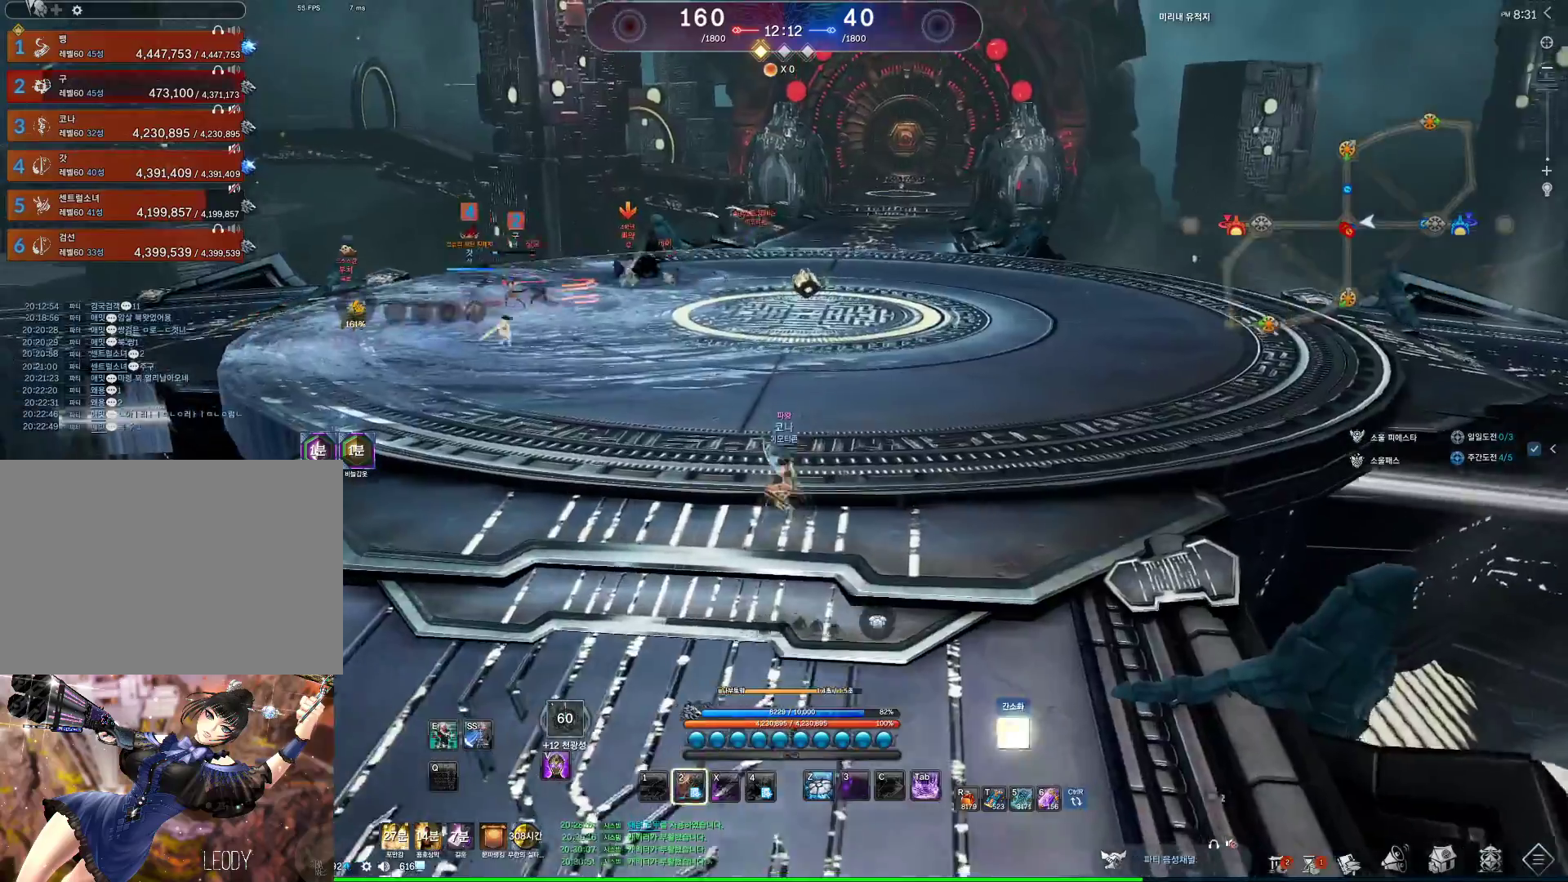
{"keys": ["2", "w"], "mouse": [], "events": []}
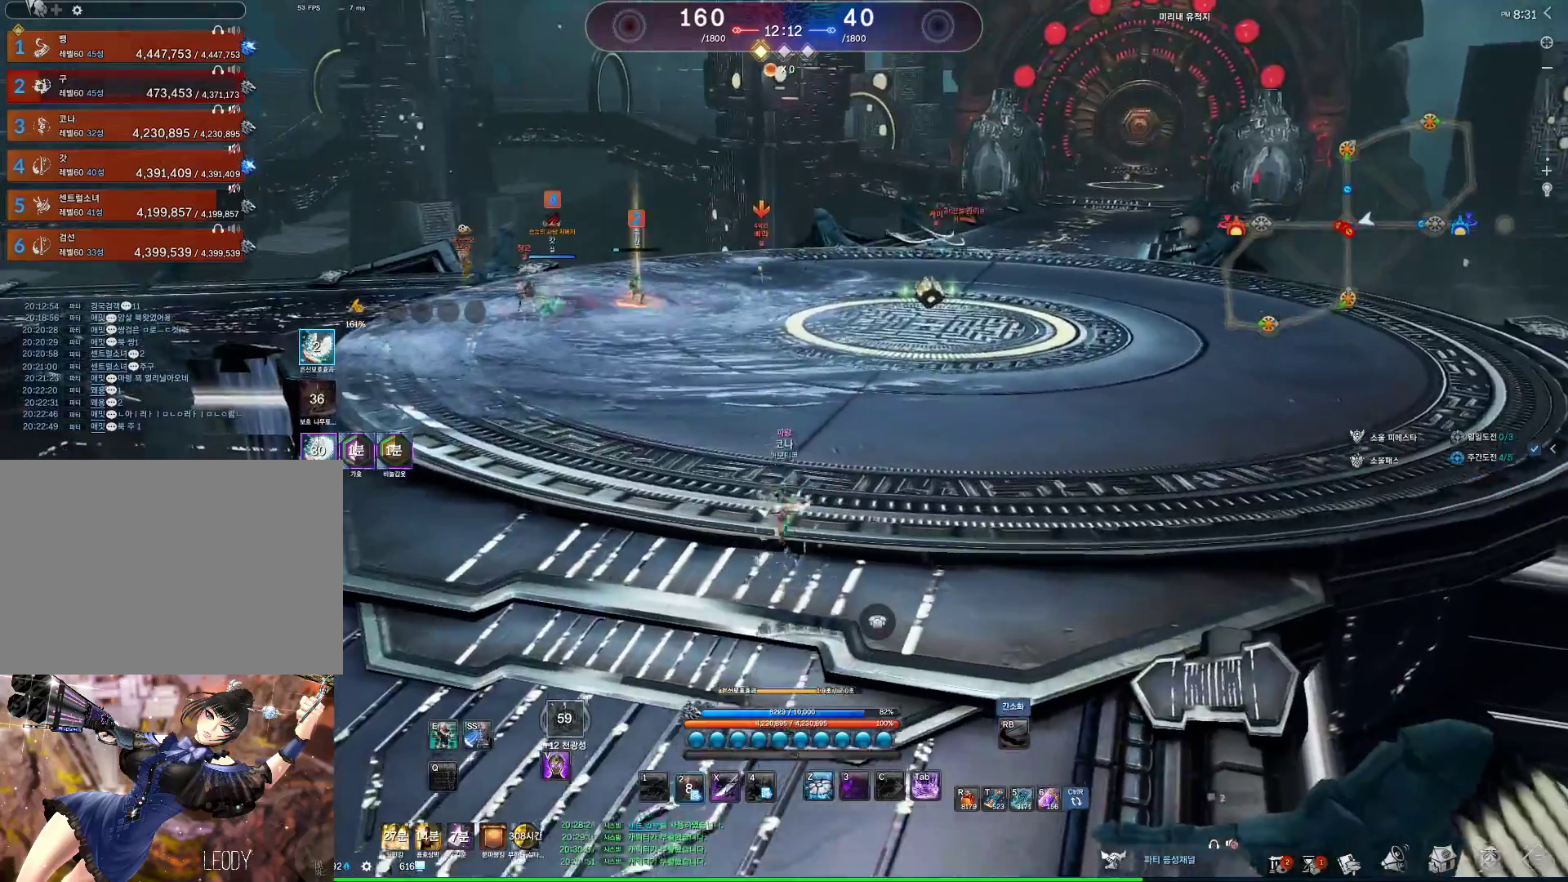
{"keys": ["e", "w"], "mouse": [], "events": [[67, "2", "up"], [300, "e", "down"]]}
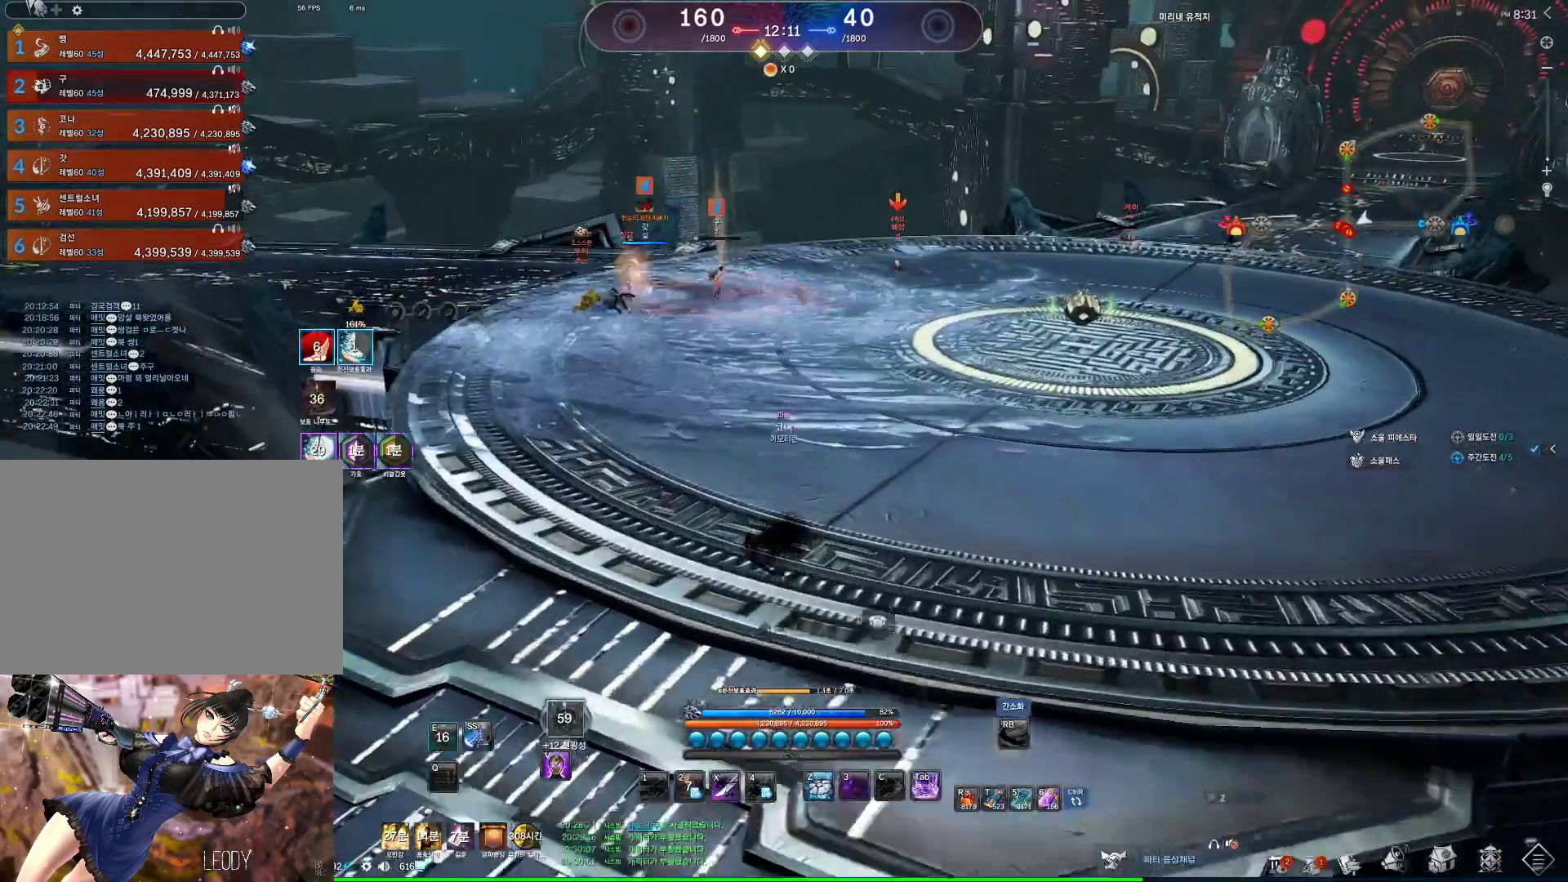
{"keys": ["w"], "mouse": [], "events": [[167, "e", "up"]]}
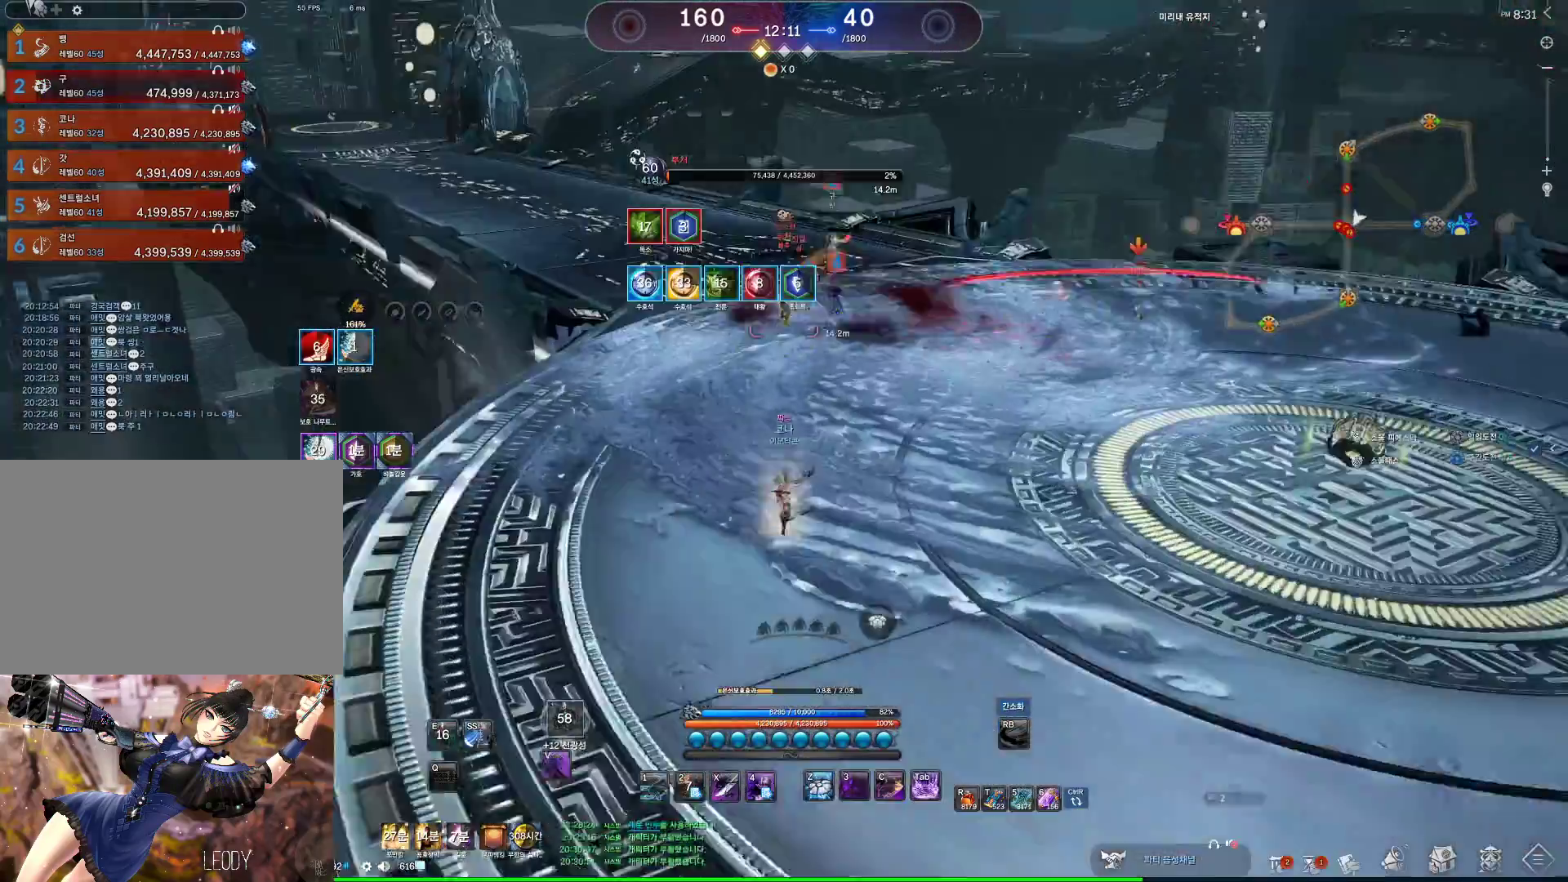
{"keys": ["w"], "mouse": [], "events": [[100, "1", "down"], [133, "1", "up"]]}
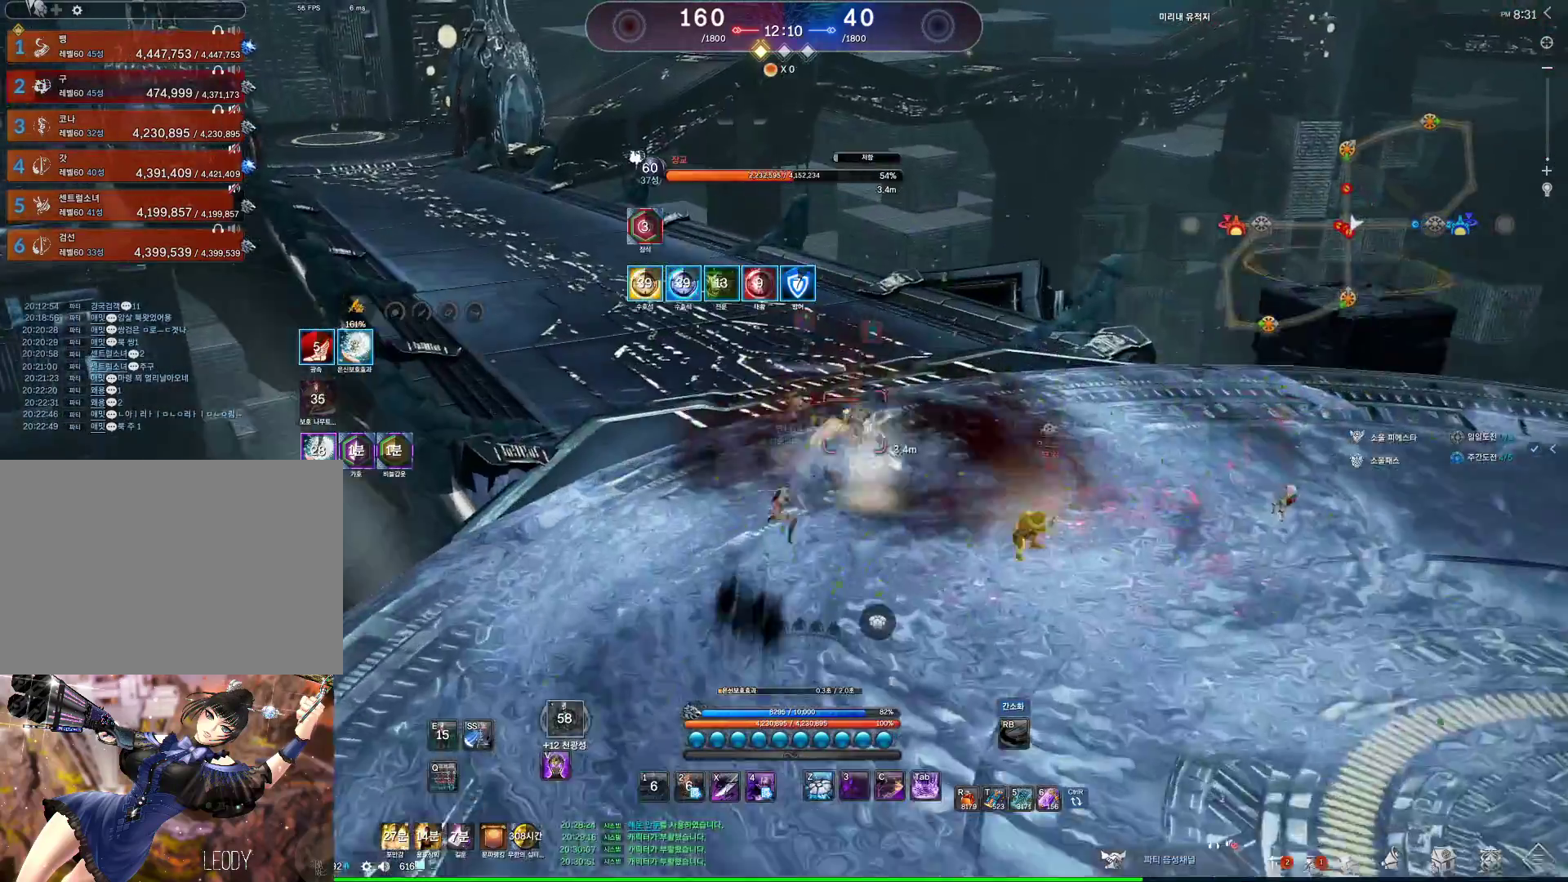
{"keys": ["w"], "mouse": [], "events": []}
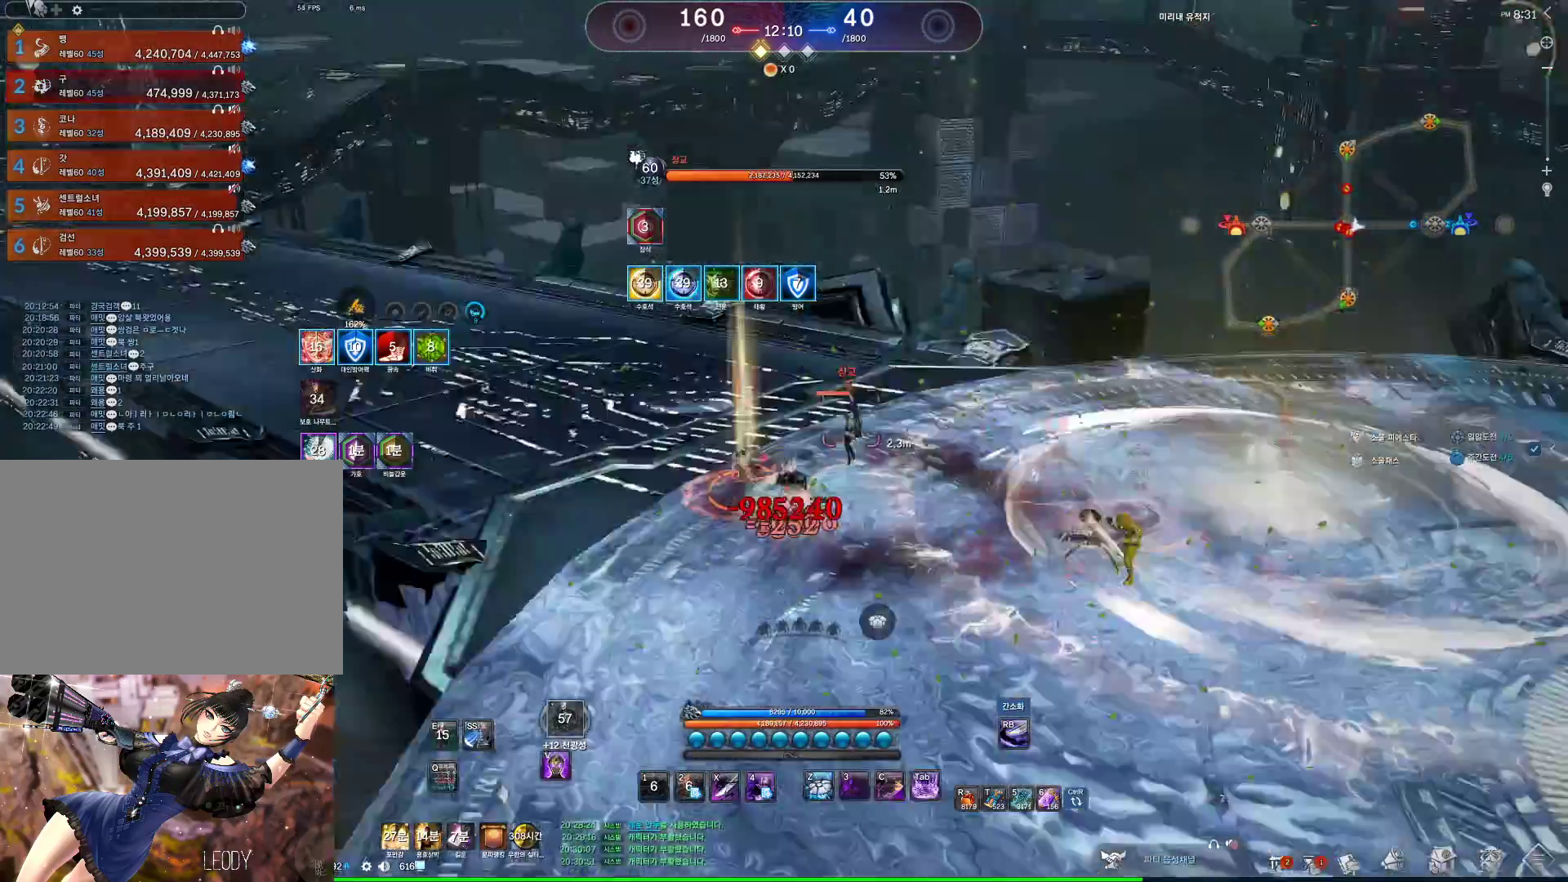
{"keys": ["d"], "mouse": [], "events": [[167, "q", "down"], [233, "w", "up"], [300, "d", "down"], [500, "q", "up"]]}
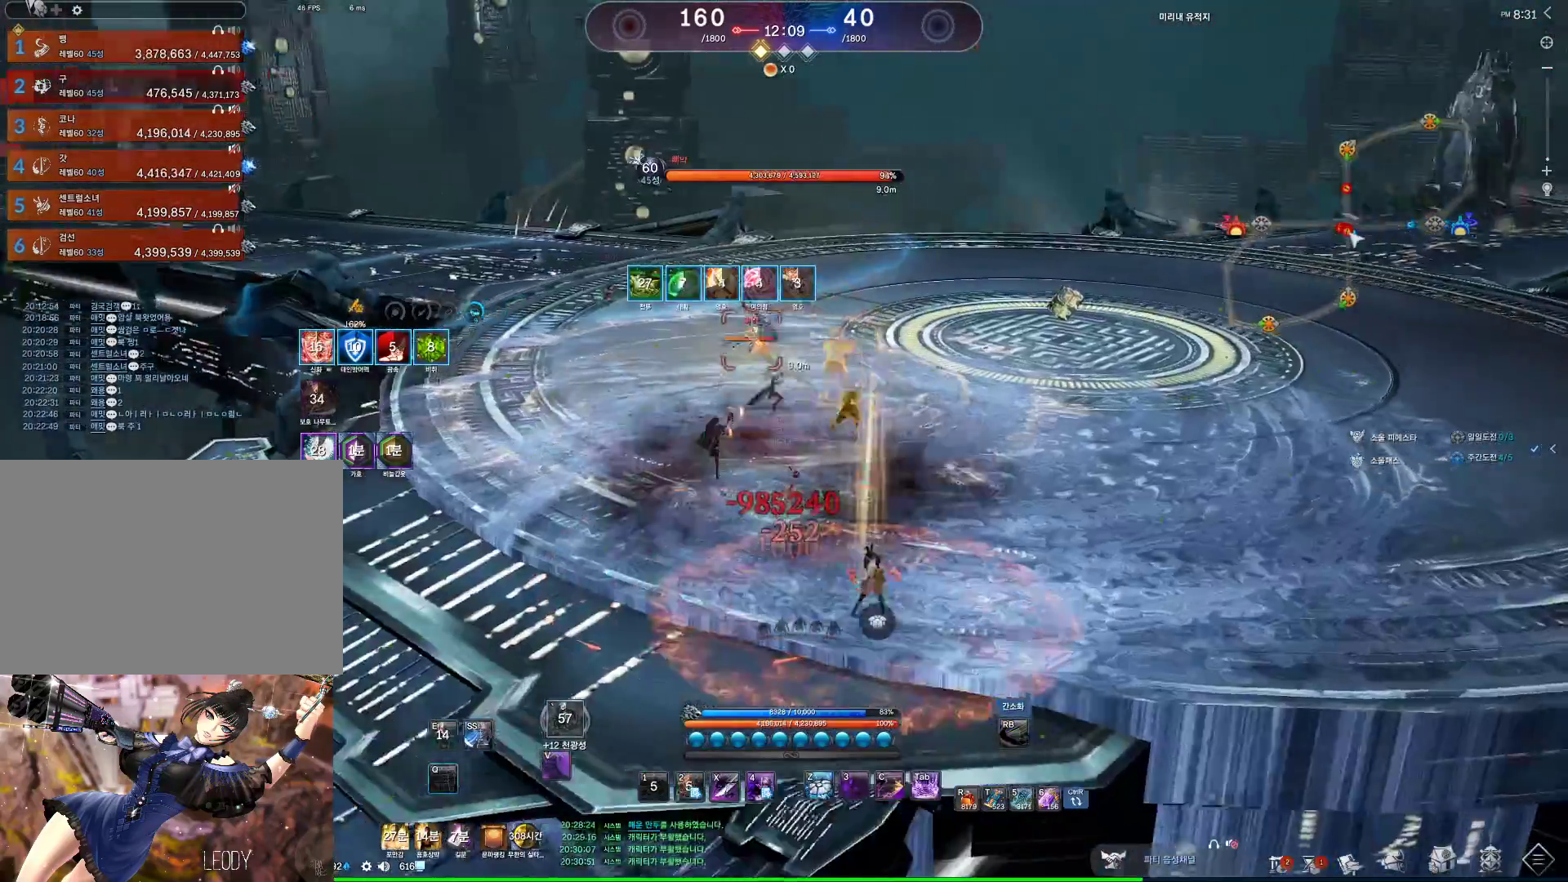
{"keys": ["q"], "mouse": [], "events": [[33, "d", "up"], [433, "q", "down"]]}
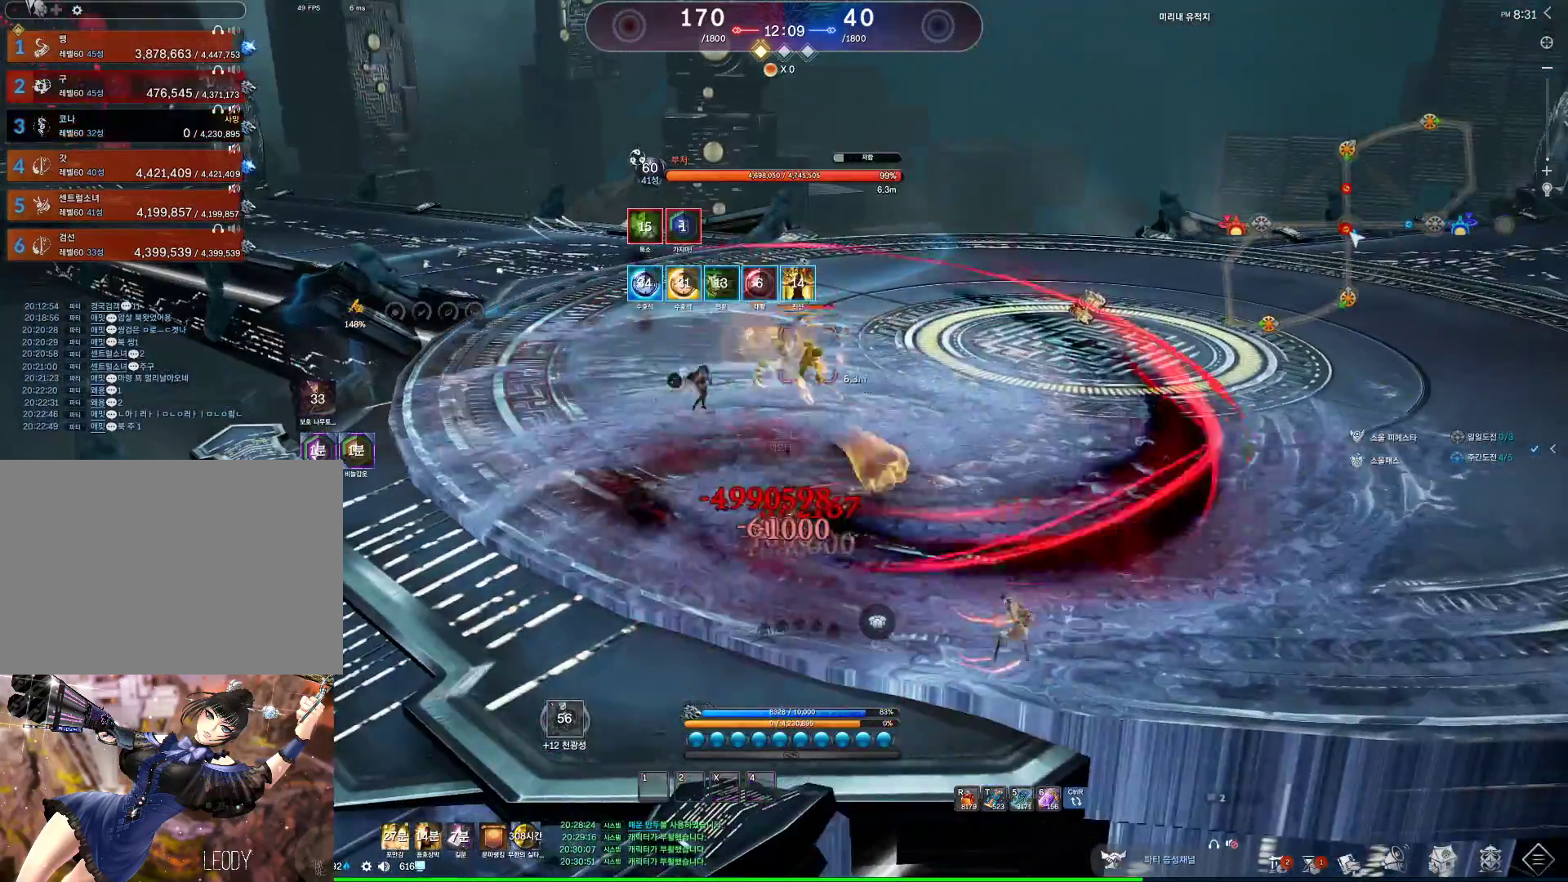
{"keys": [], "mouse": [], "events": [[67, "q", "up"], [133, "v", "down"], [233, "mouse_left", "down"], [233, "v", "up"], [400, "mouse_left", "up"], [433, "v", "down"], [500, "v", "up"]]}
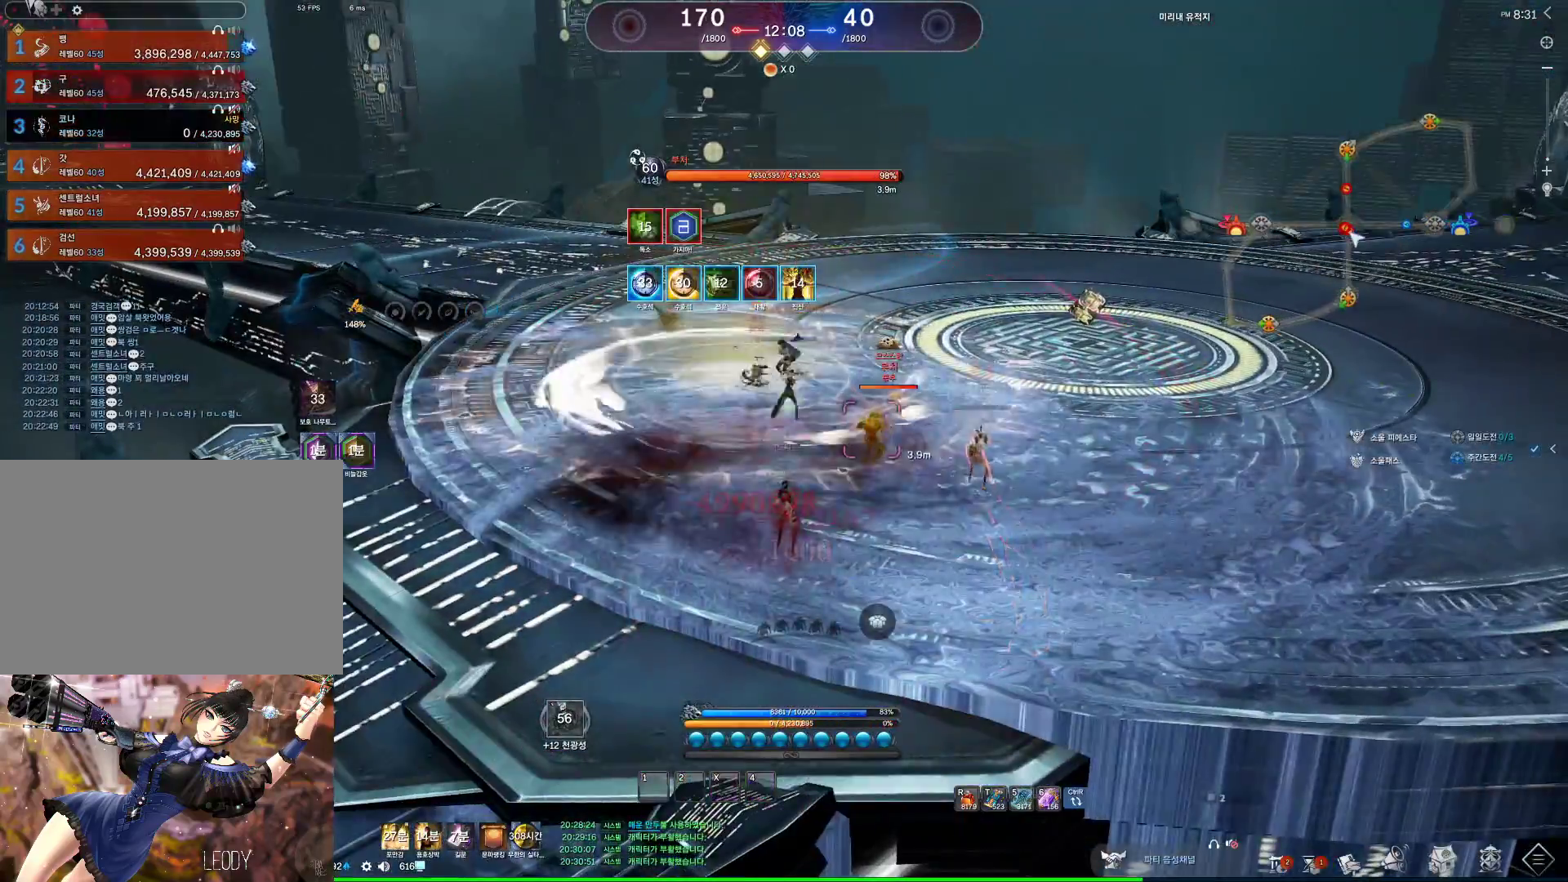
{"keys": [], "mouse": [], "events": [[67, "v", "down"], [167, "v", "up"], [267, "q", "down"], [300, "q", "up"], [433, "q", "down"], [500, "q", "up"]]}
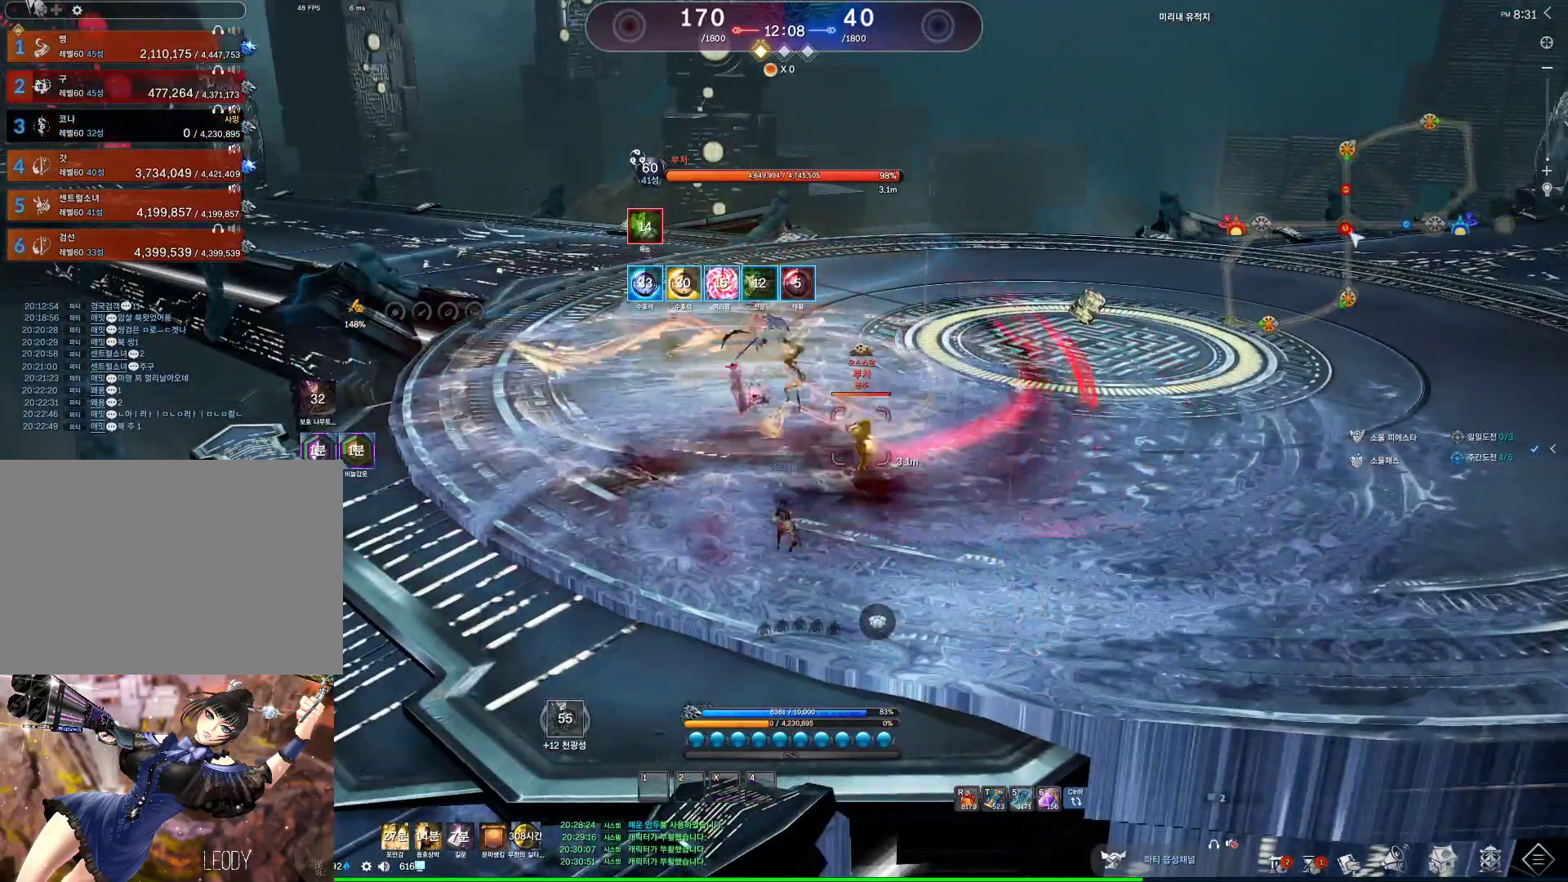
{"keys": [], "mouse": [], "events": [[100, "q", "down"], [133, "q", "up"], [300, "q", "down"], [333, "q", "up"]]}
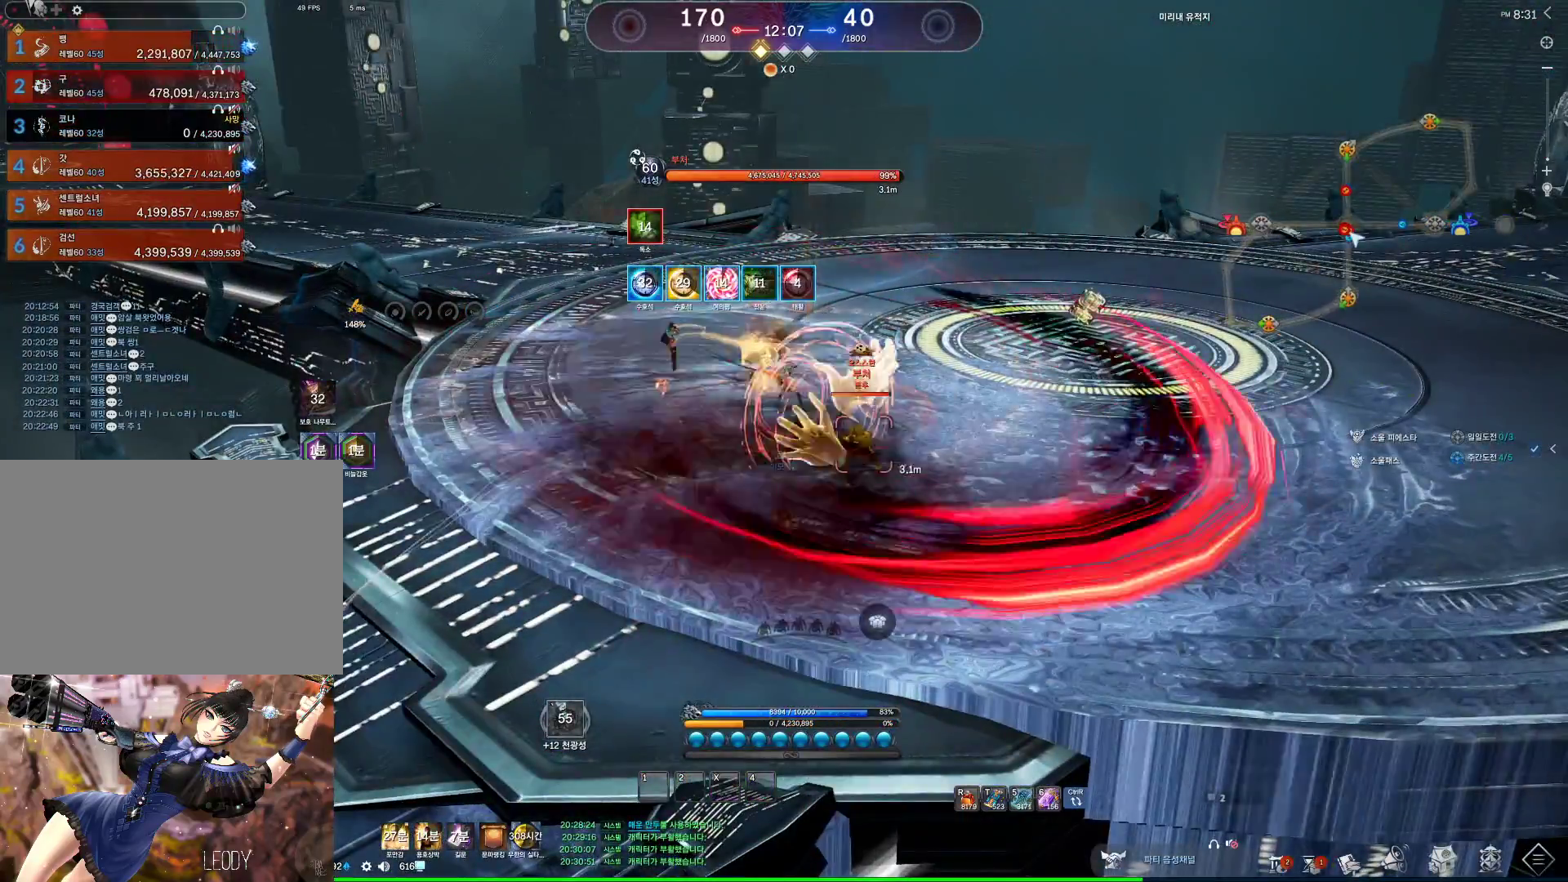
{"keys": [], "mouse": [], "events": []}
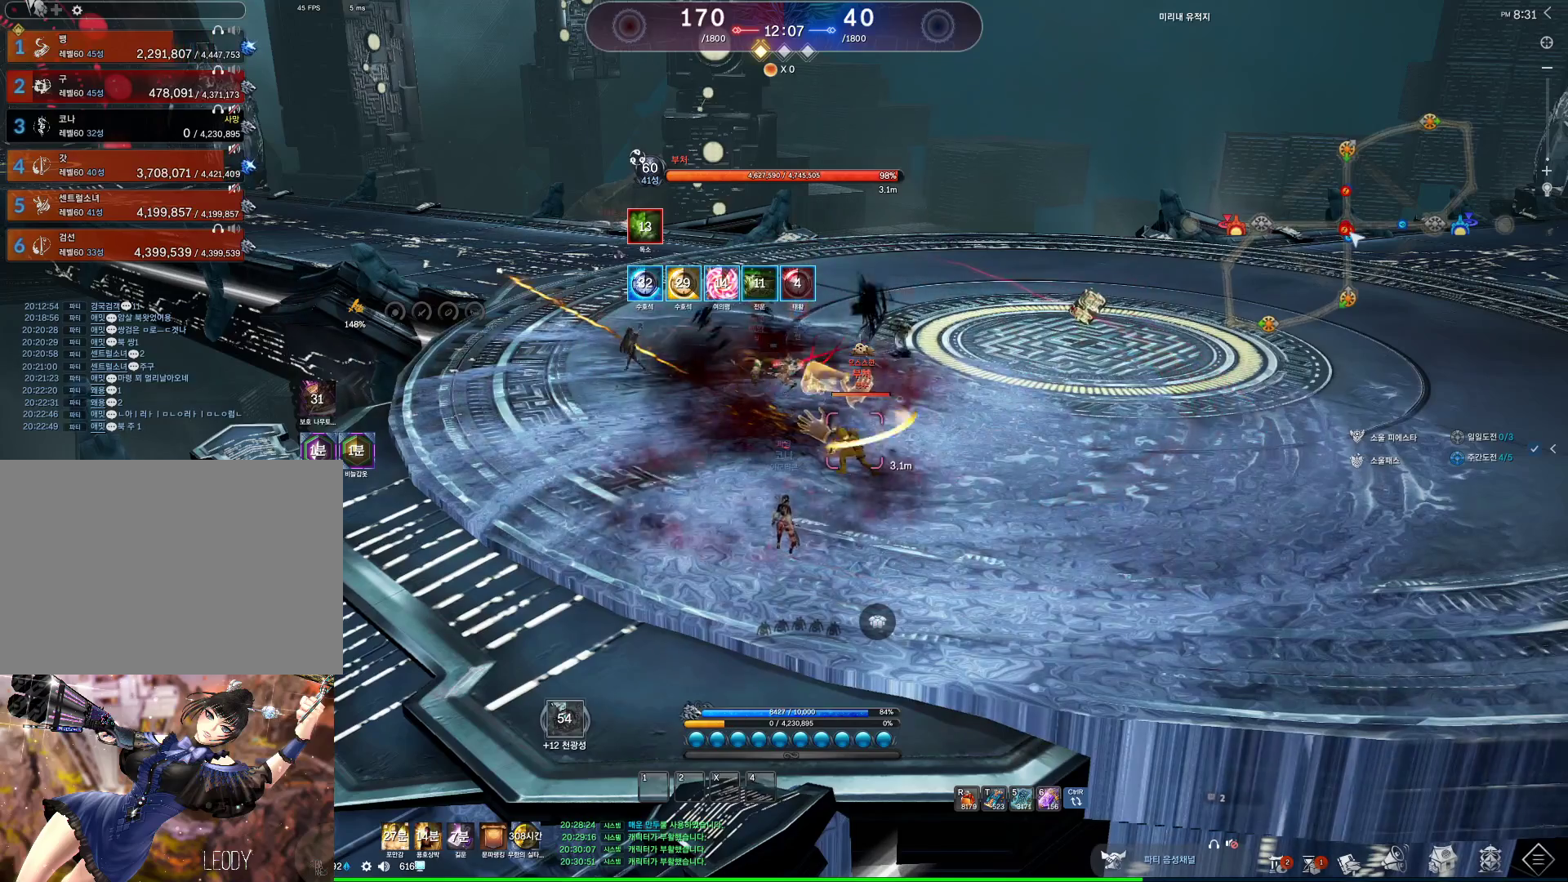
{"keys": ["alt"], "mouse": [], "events": [[400, "alt", "down"]]}
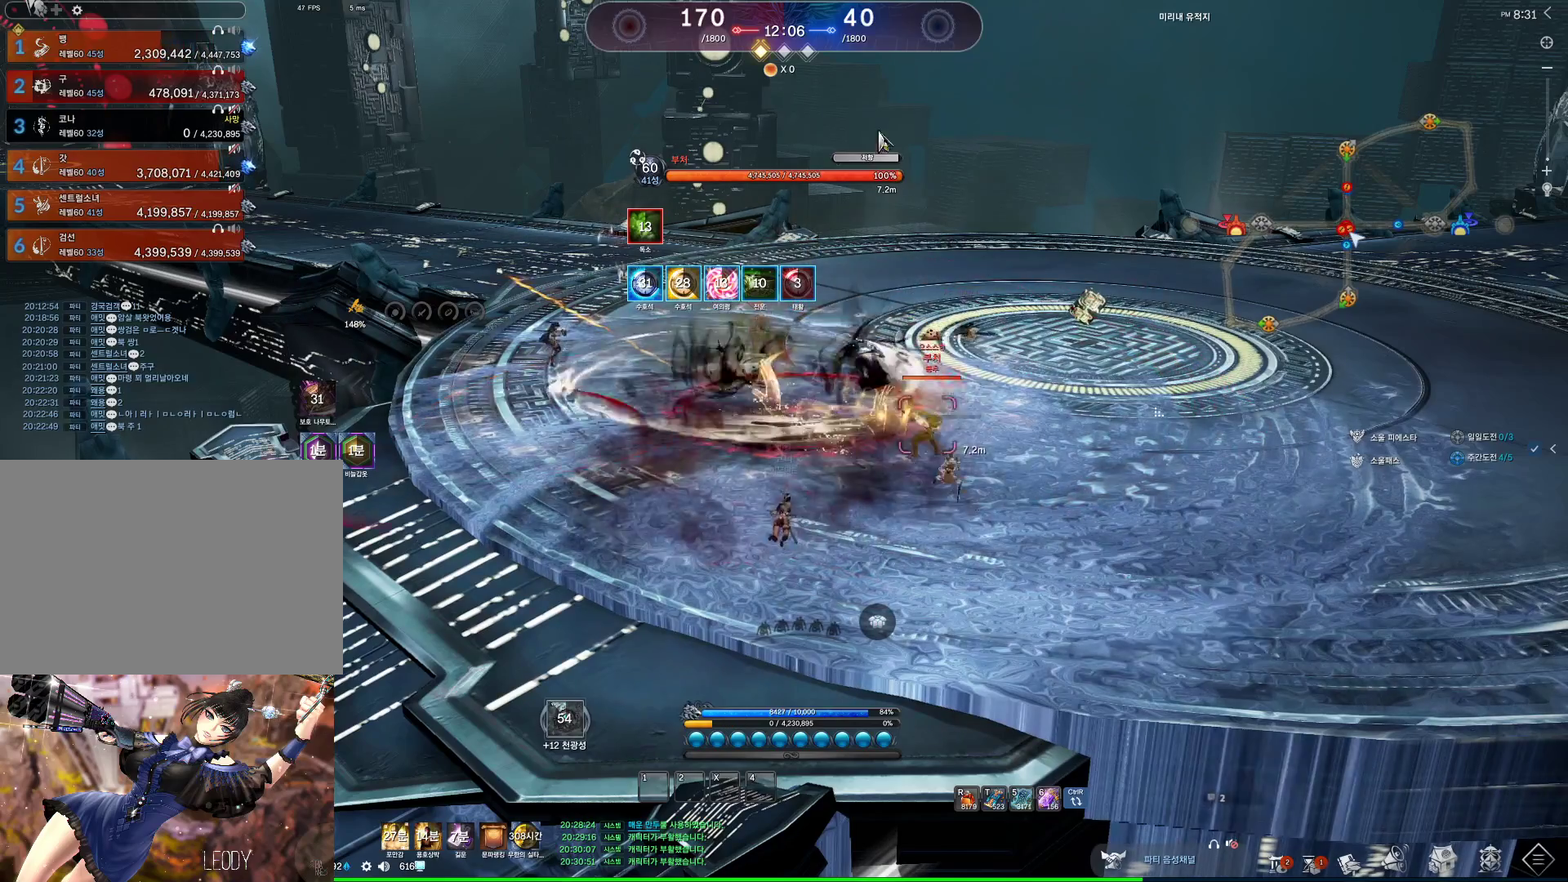
{"keys": ["alt"], "mouse": [], "events": []}
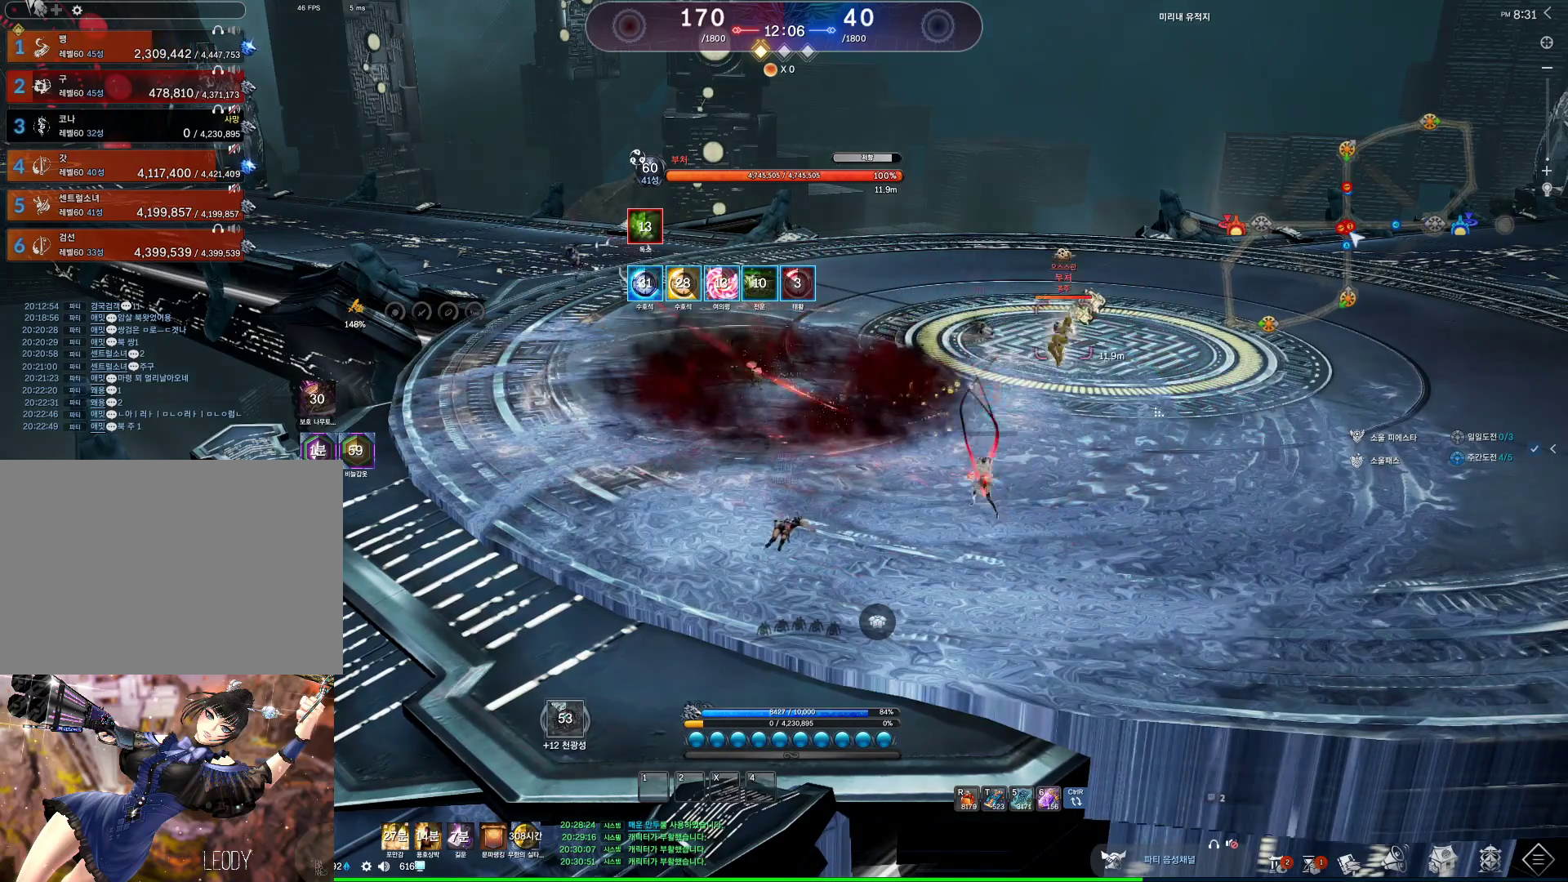
{"keys": ["alt"], "mouse": [], "events": []}
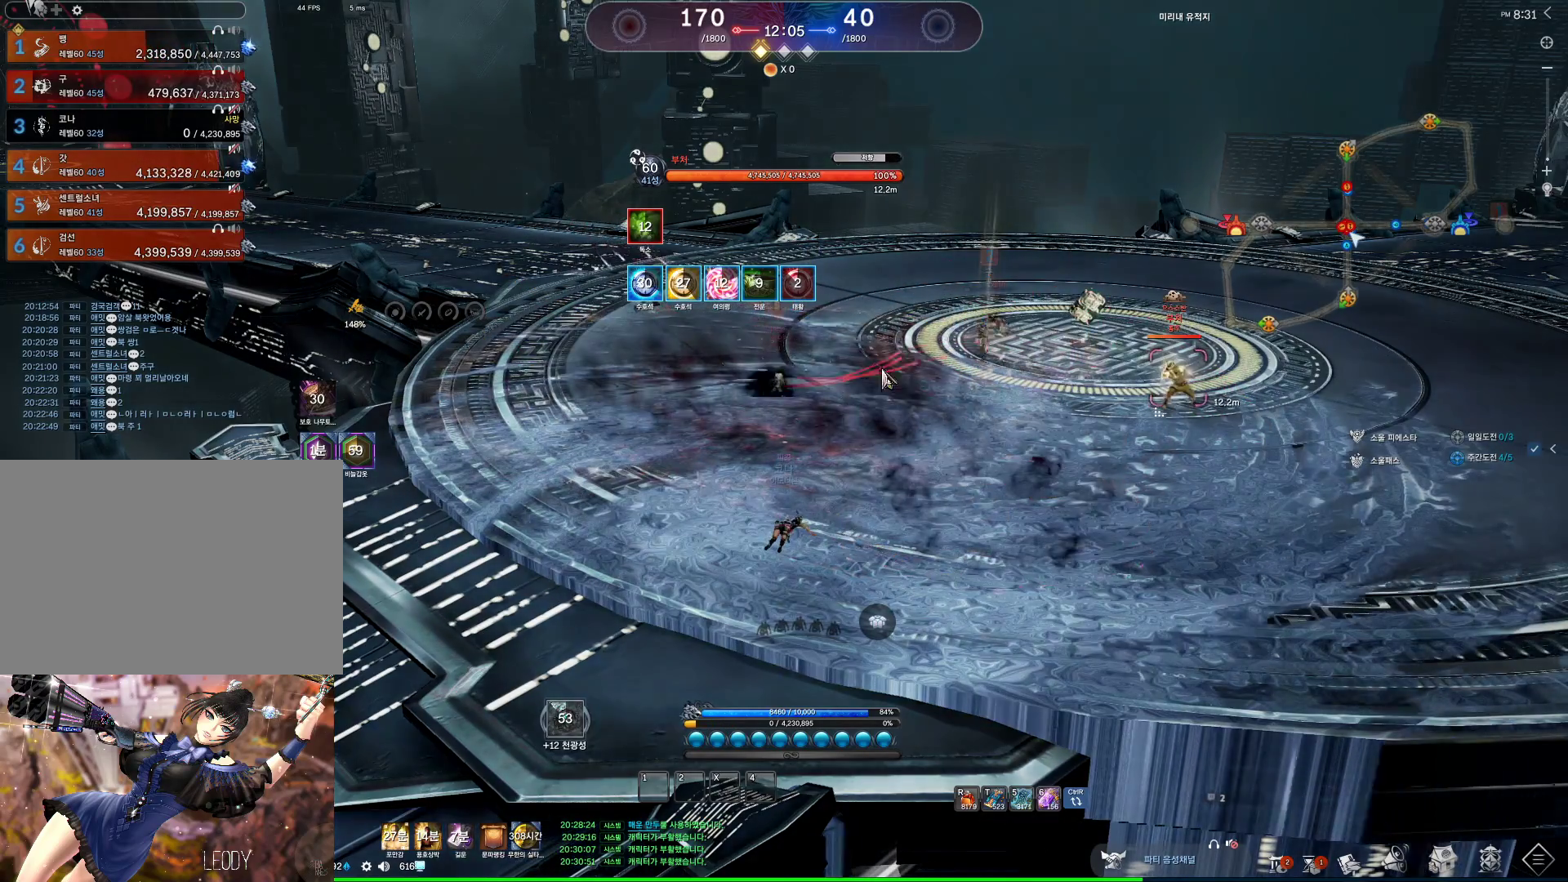
{"keys": ["alt"], "mouse": ["left", "right"], "events": [[367, "mouse_left", "down"], [367, "mouse_right", "down"]]}
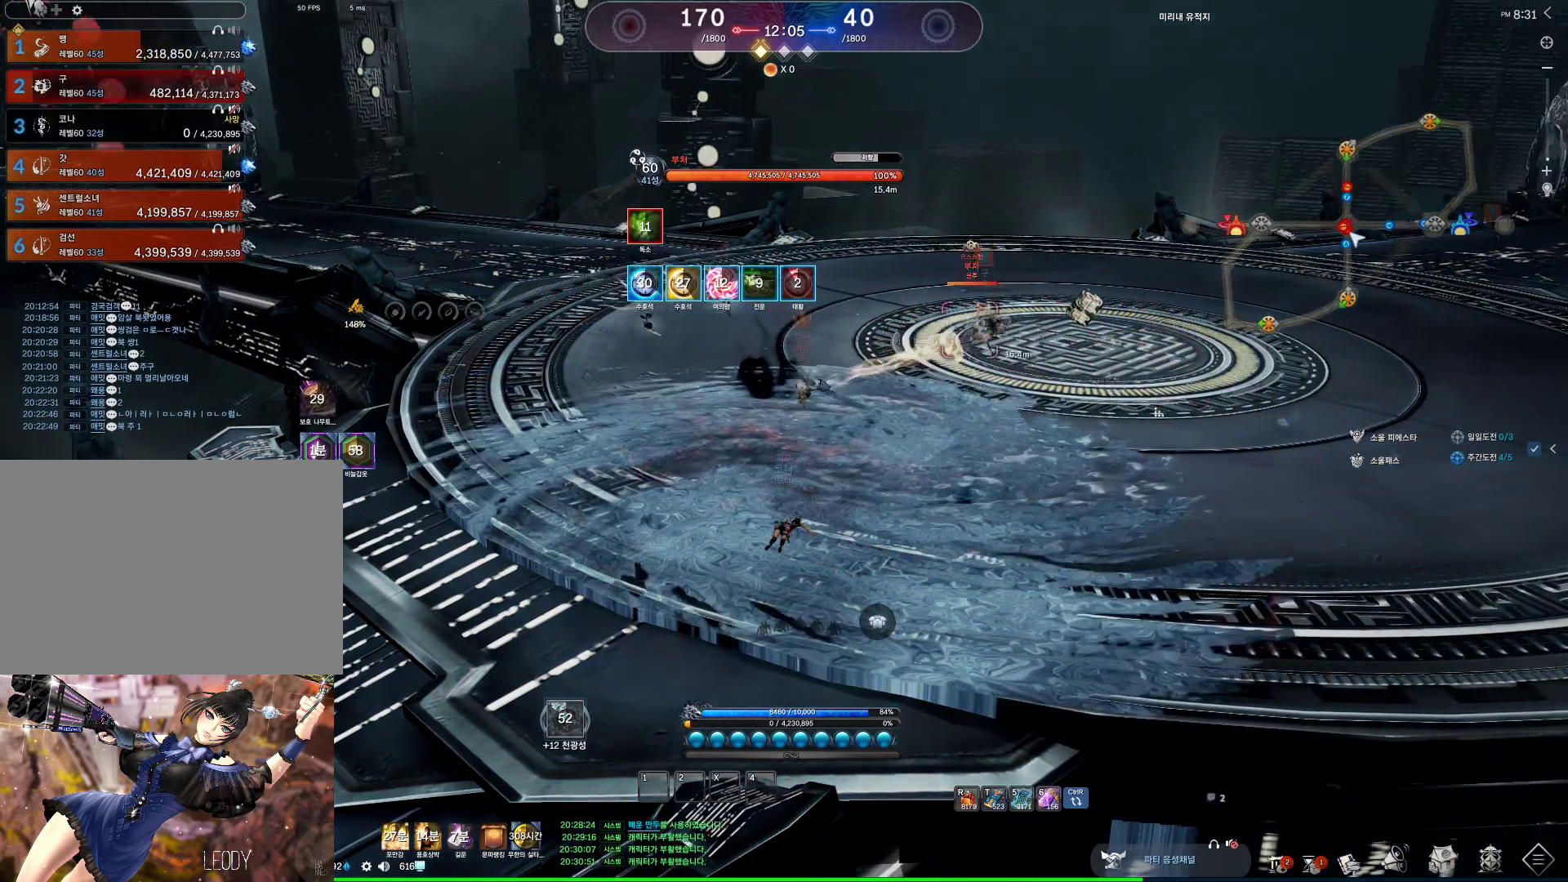
{"keys": ["alt"], "mouse": ["left", "right"], "events": [[33, "mouse_right", "up"], [100, "mouse_left", "up"], [467, "mouse_left", "down"], [500, "mouse_right", "down"]]}